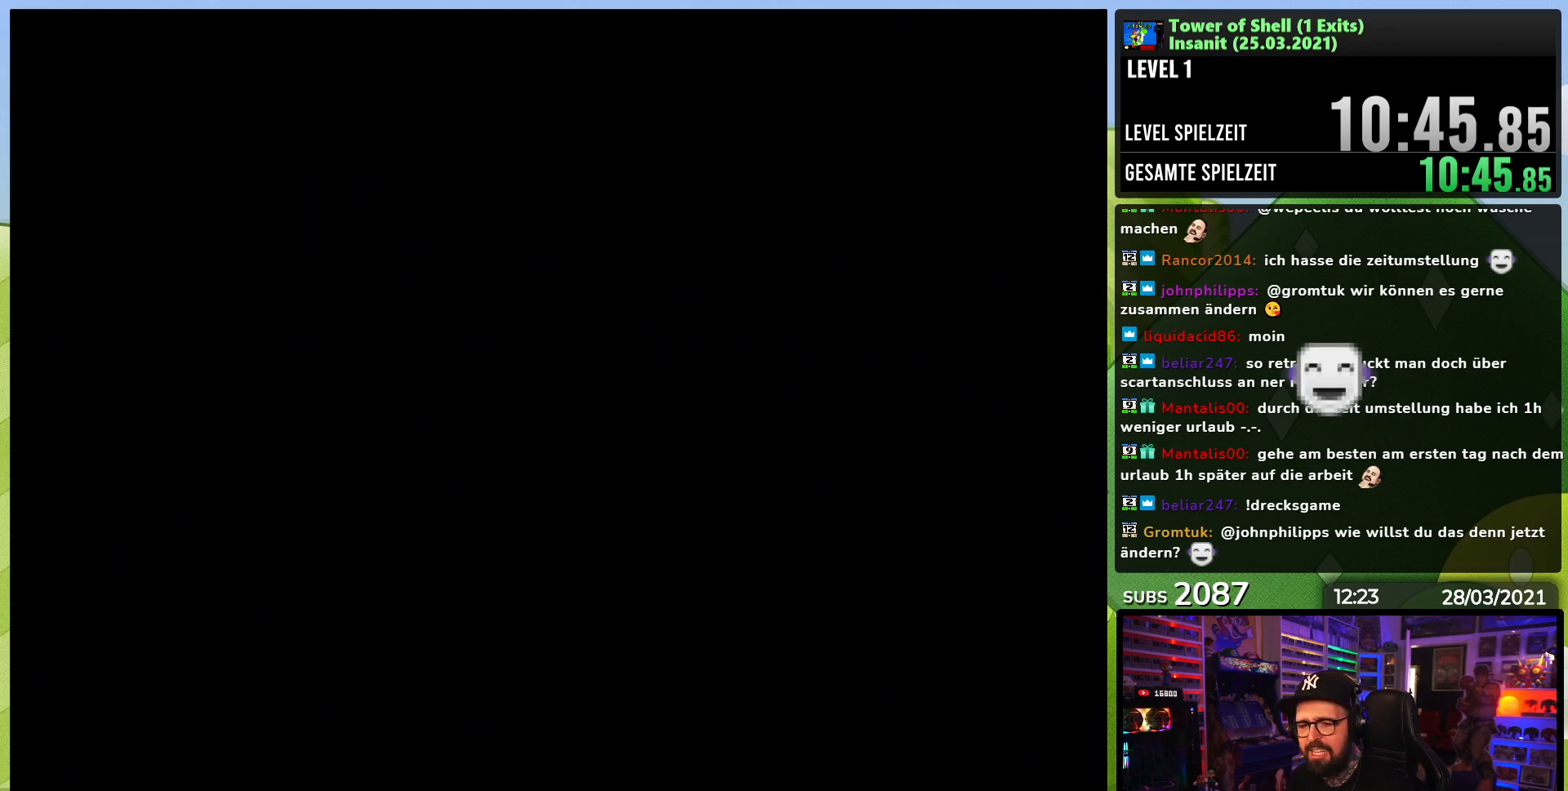
Gameplay with a controller (Nintendo layout); each line is a JSON object with the inputs held at the frame after it. "events" lists button and stick changes between this image and that frame as [ms after this image, input, new state], when the widget could be followed in between. Not read: L1 L3 R1 R3.
{"buttons": ["Y", "DPAD_RIGHT"], "events": [[67, "DPAD_RIGHT", "down"]]}
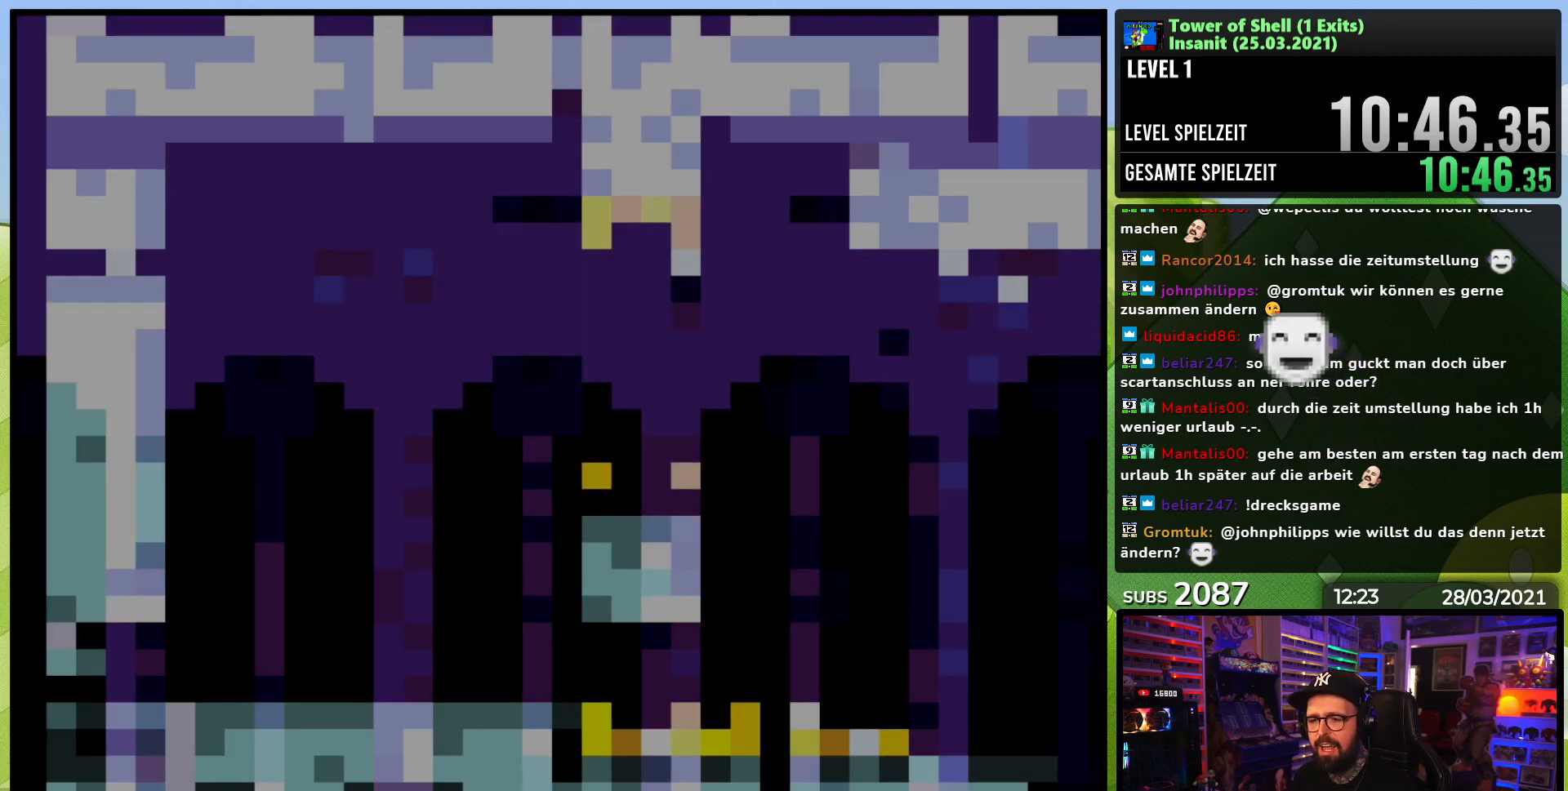
{"buttons": ["Y", "DPAD_RIGHT"], "events": []}
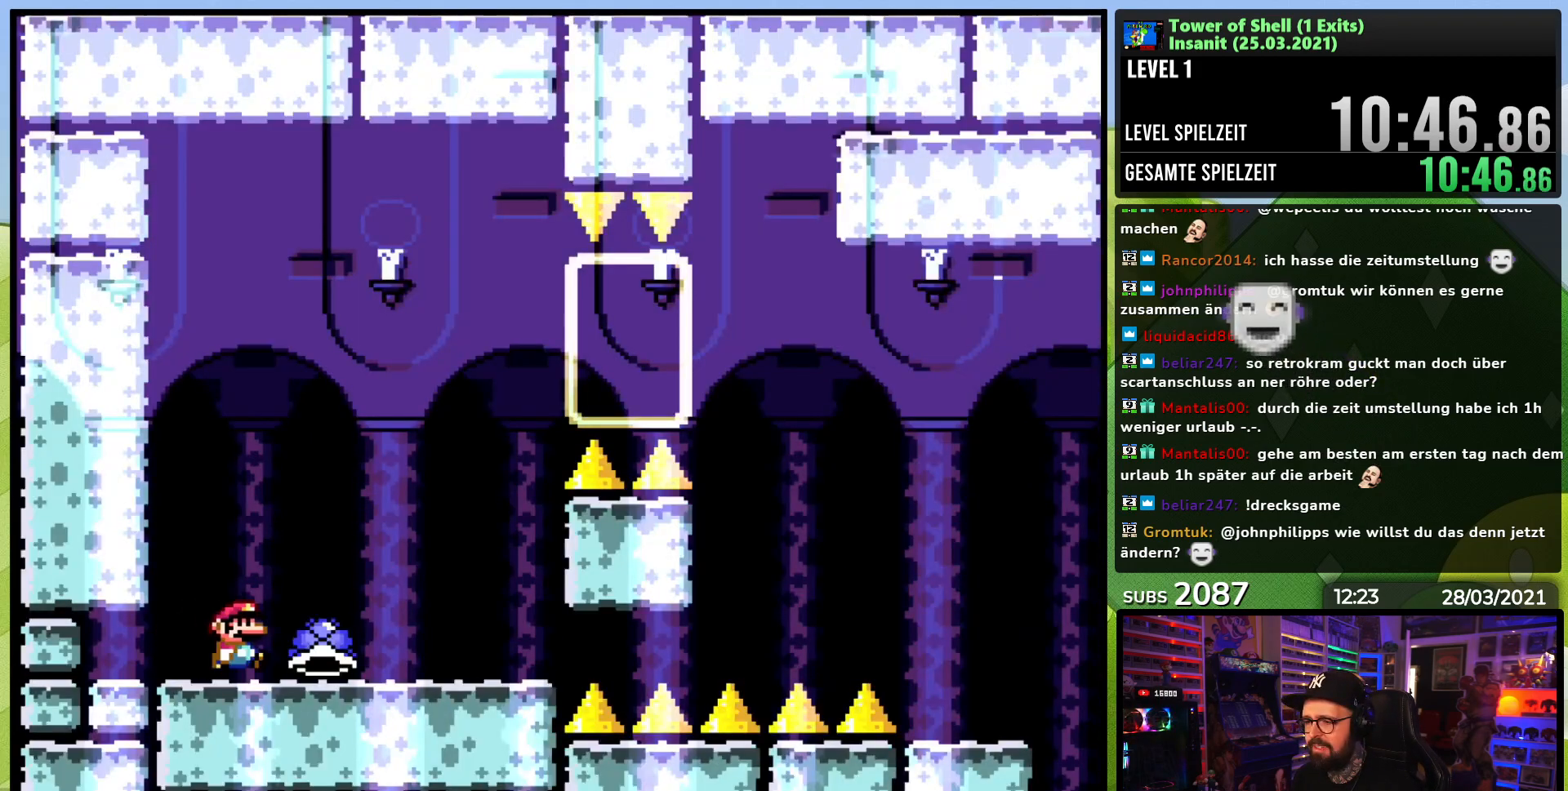
{"buttons": ["B", "Y"], "events": [[50, "DPAD_RIGHT", "up"], [83, "DPAD_LEFT", "down"], [133, "Y", "up"], [167, "DPAD_LEFT", "up"], [200, "Y", "down"], [350, "DPAD_RIGHT", "down"], [417, "B", "down"], [467, "DPAD_RIGHT", "up"]]}
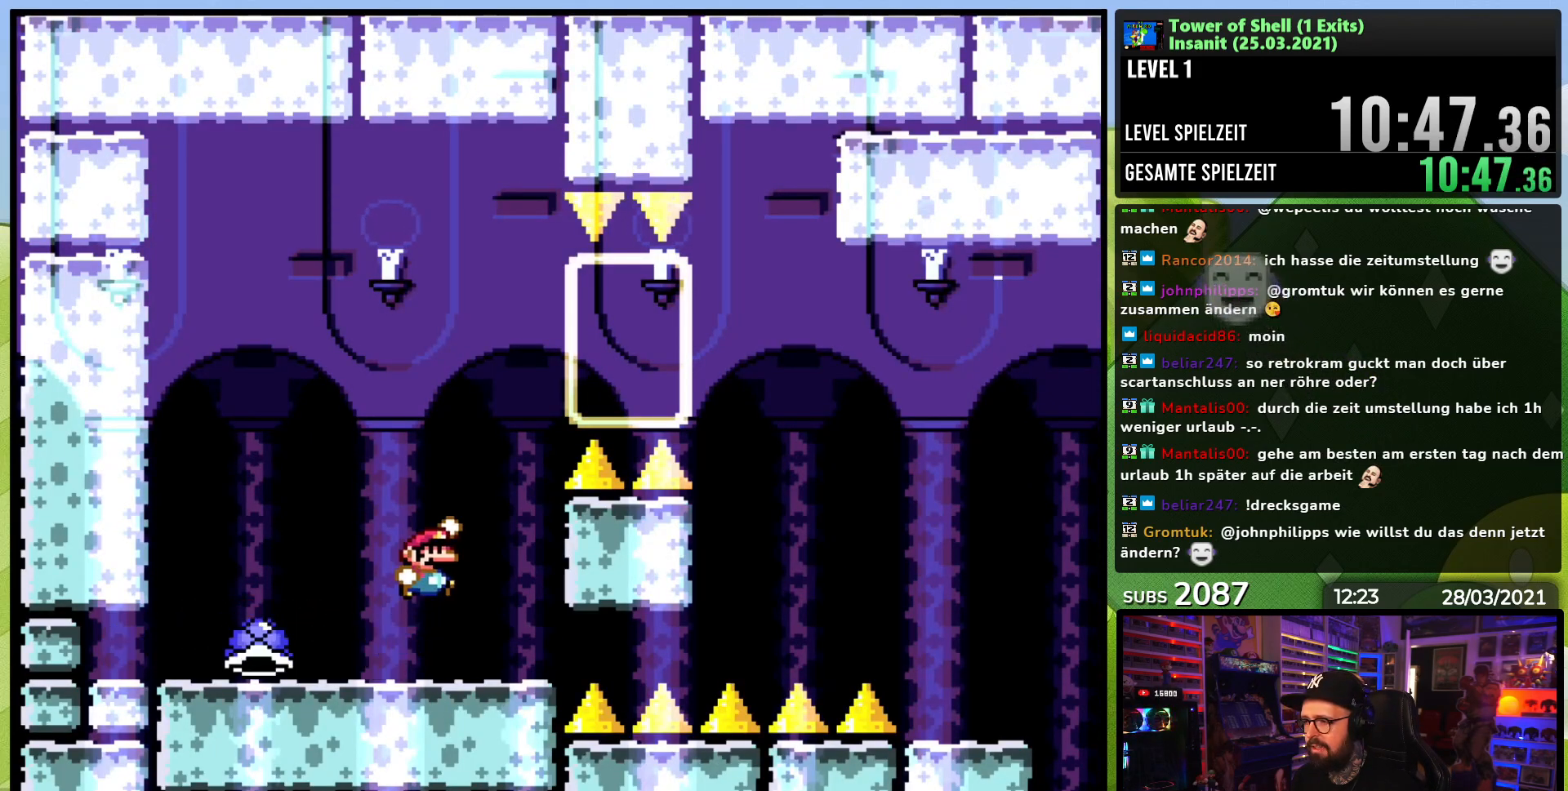
{"buttons": ["B", "Y", "DPAD_RIGHT"], "events": [[183, "DPAD_RIGHT", "down"]]}
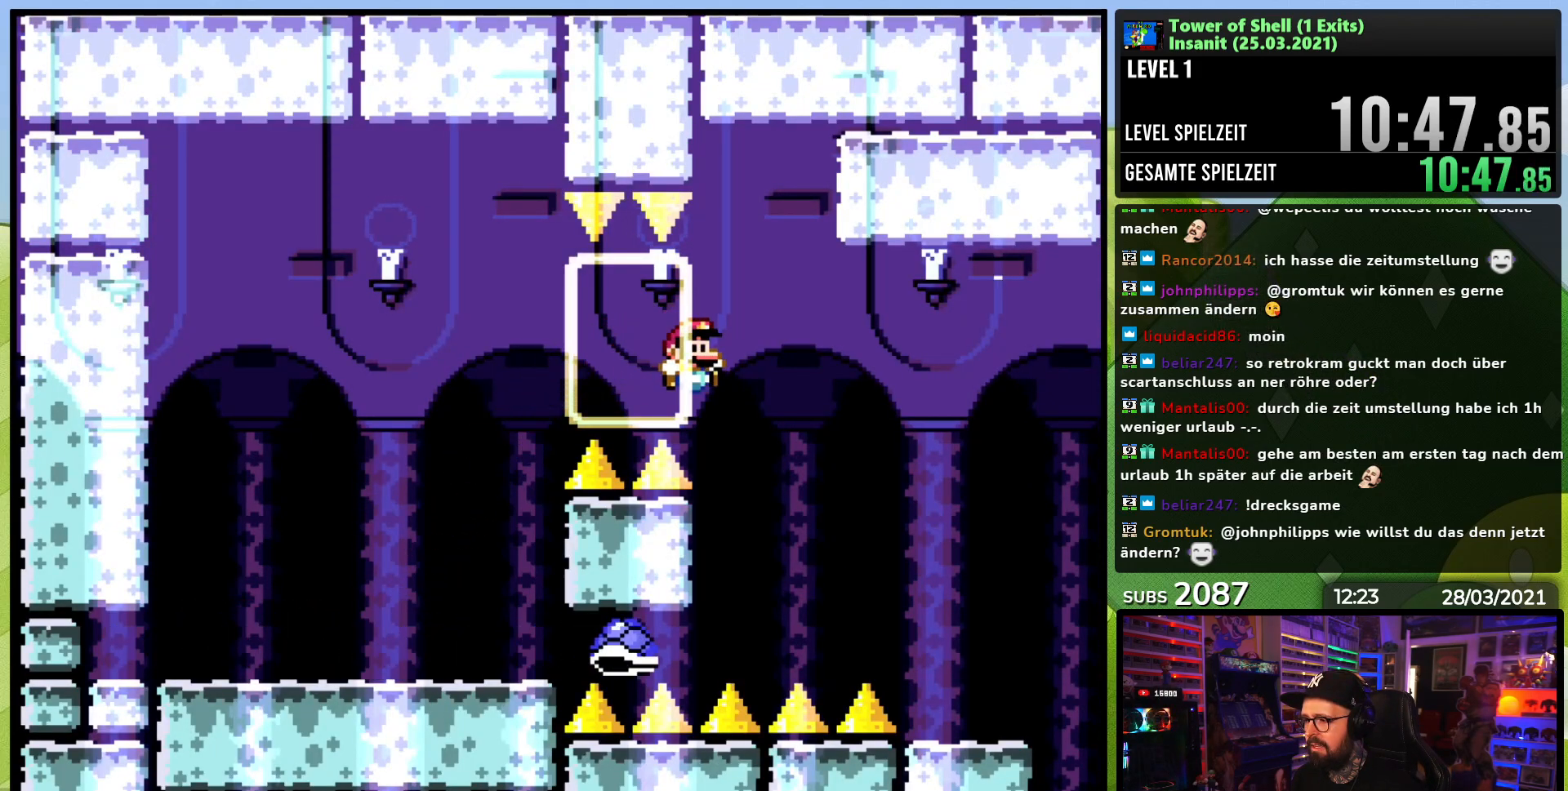
{"buttons": ["Y"], "events": [[67, "B", "up"], [133, "B", "down"], [217, "DPAD_RIGHT", "up"], [233, "DPAD_LEFT", "down"], [350, "DPAD_LEFT", "up"], [350, "DPAD_RIGHT", "down"], [367, "B", "up"], [467, "DPAD_LEFT", "down"], [467, "DPAD_RIGHT", "up"], [483, "DPAD_LEFT", "up"], [483, "DPAD_RIGHT", "down"], [500, "DPAD_RIGHT", "up"]]}
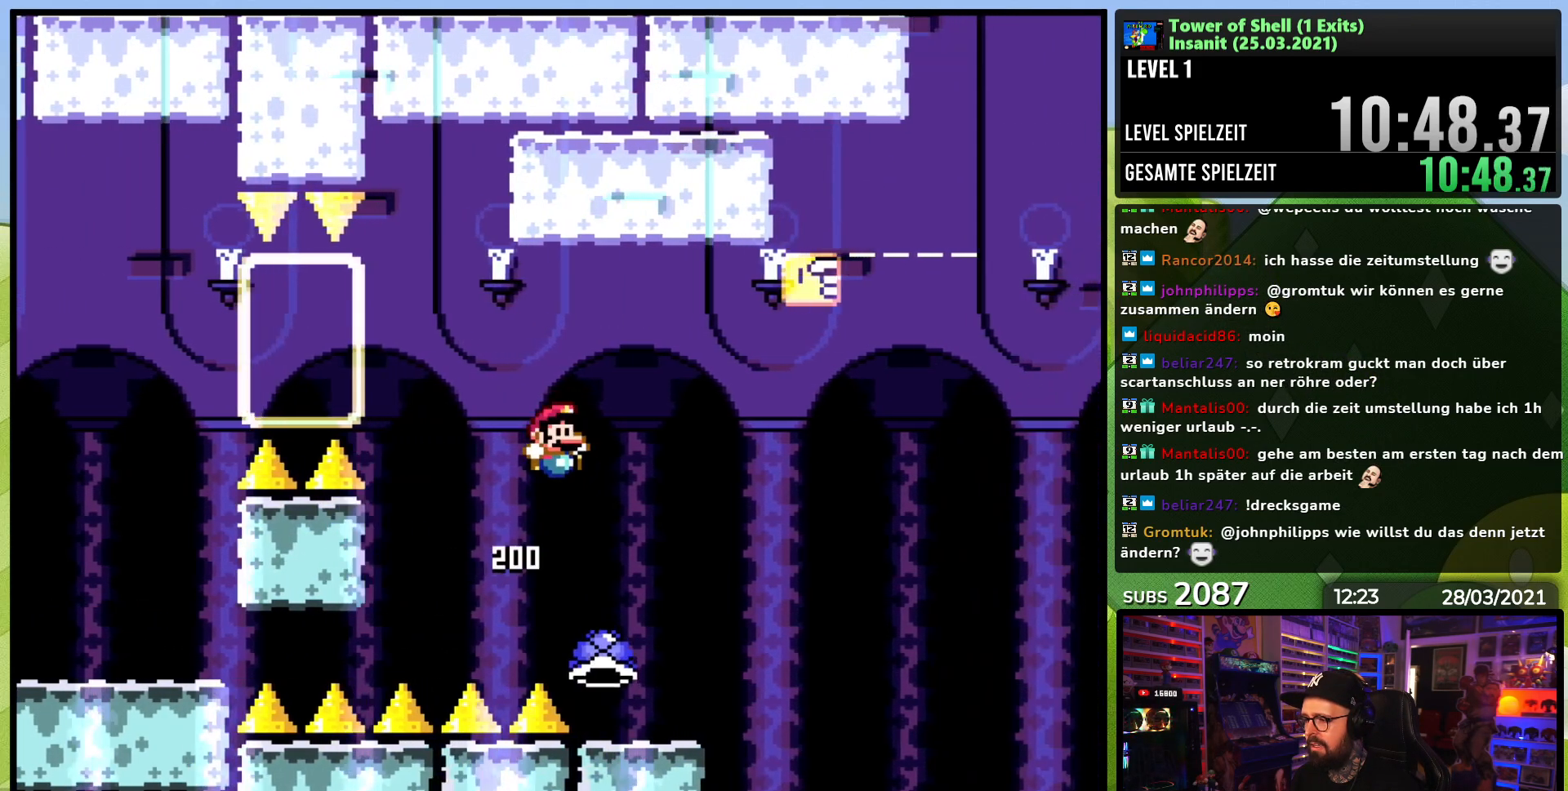
{"buttons": ["Y", "DPAD_RIGHT"], "events": [[267, "DPAD_LEFT", "down"], [383, "DPAD_LEFT", "up"], [450, "DPAD_RIGHT", "down"]]}
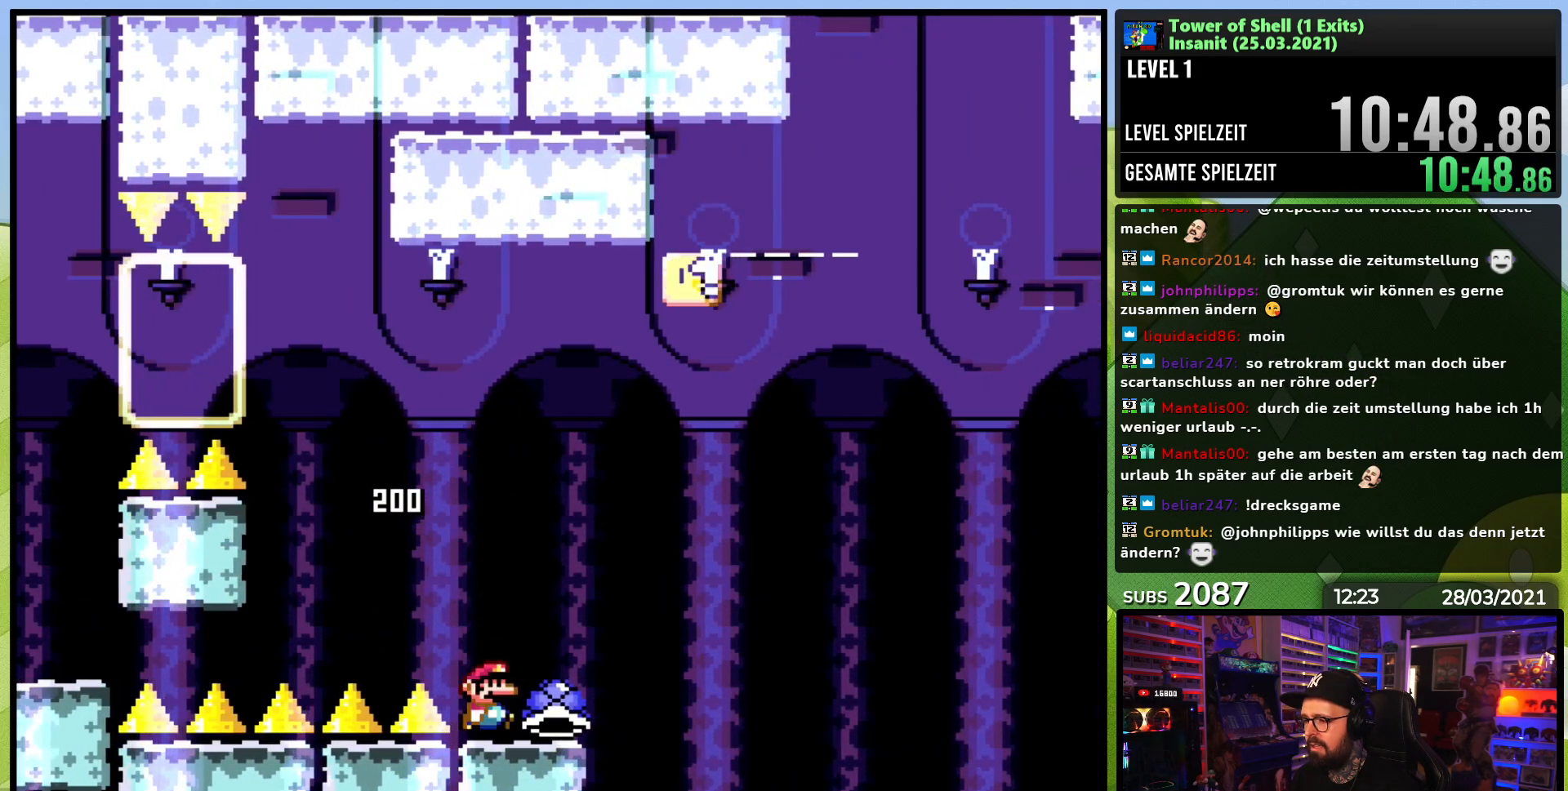
{"buttons": ["B", "Y", "DPAD_UP"], "events": [[217, "DPAD_LEFT", "down"], [217, "DPAD_RIGHT", "up"], [233, "DPAD_LEFT", "up"], [233, "DPAD_RIGHT", "down"], [283, "B", "down"], [300, "DPAD_RIGHT", "up"], [300, "DPAD_UP", "down"], [417, "Y", "up"], [500, "Y", "down"]]}
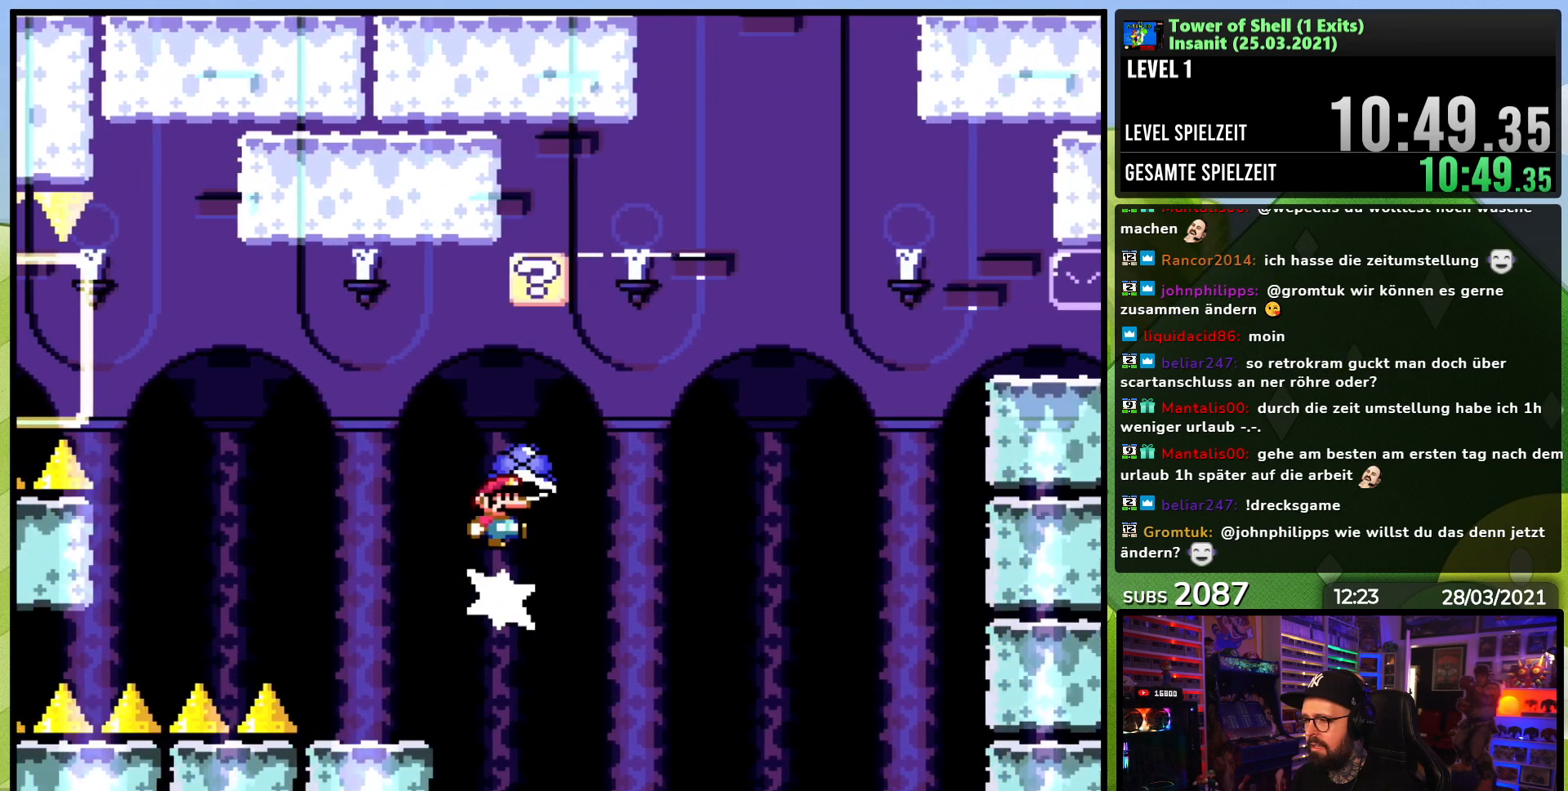
{"buttons": ["B", "Y", "DPAD_LEFT"], "events": [[100, "DPAD_LEFT", "down"], [217, "DPAD_UP", "up"]]}
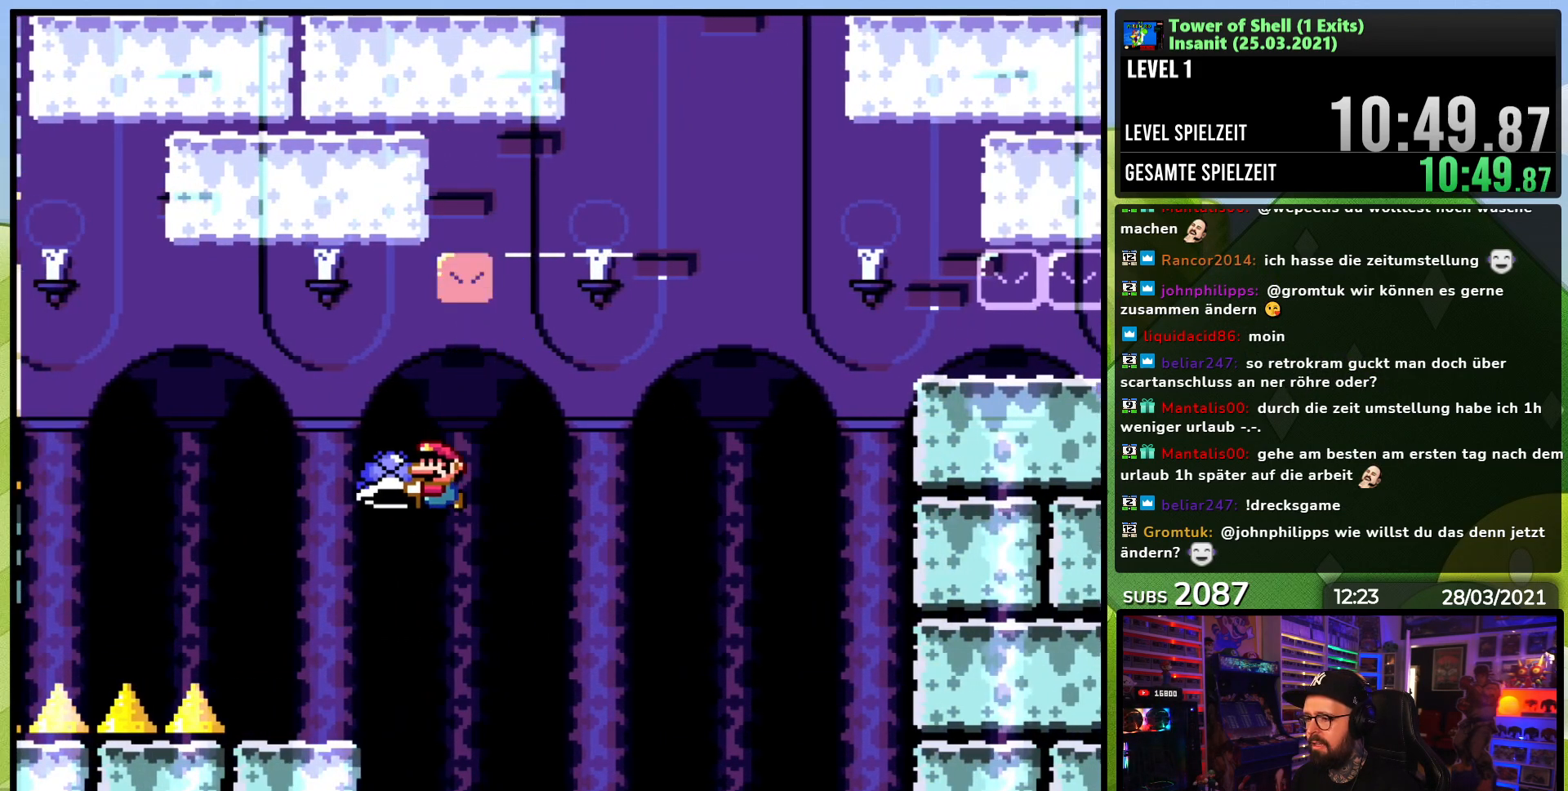
{"buttons": ["Y", "DPAD_RIGHT"], "events": [[133, "DPAD_LEFT", "up"], [167, "DPAD_RIGHT", "down"], [200, "B", "up"]]}
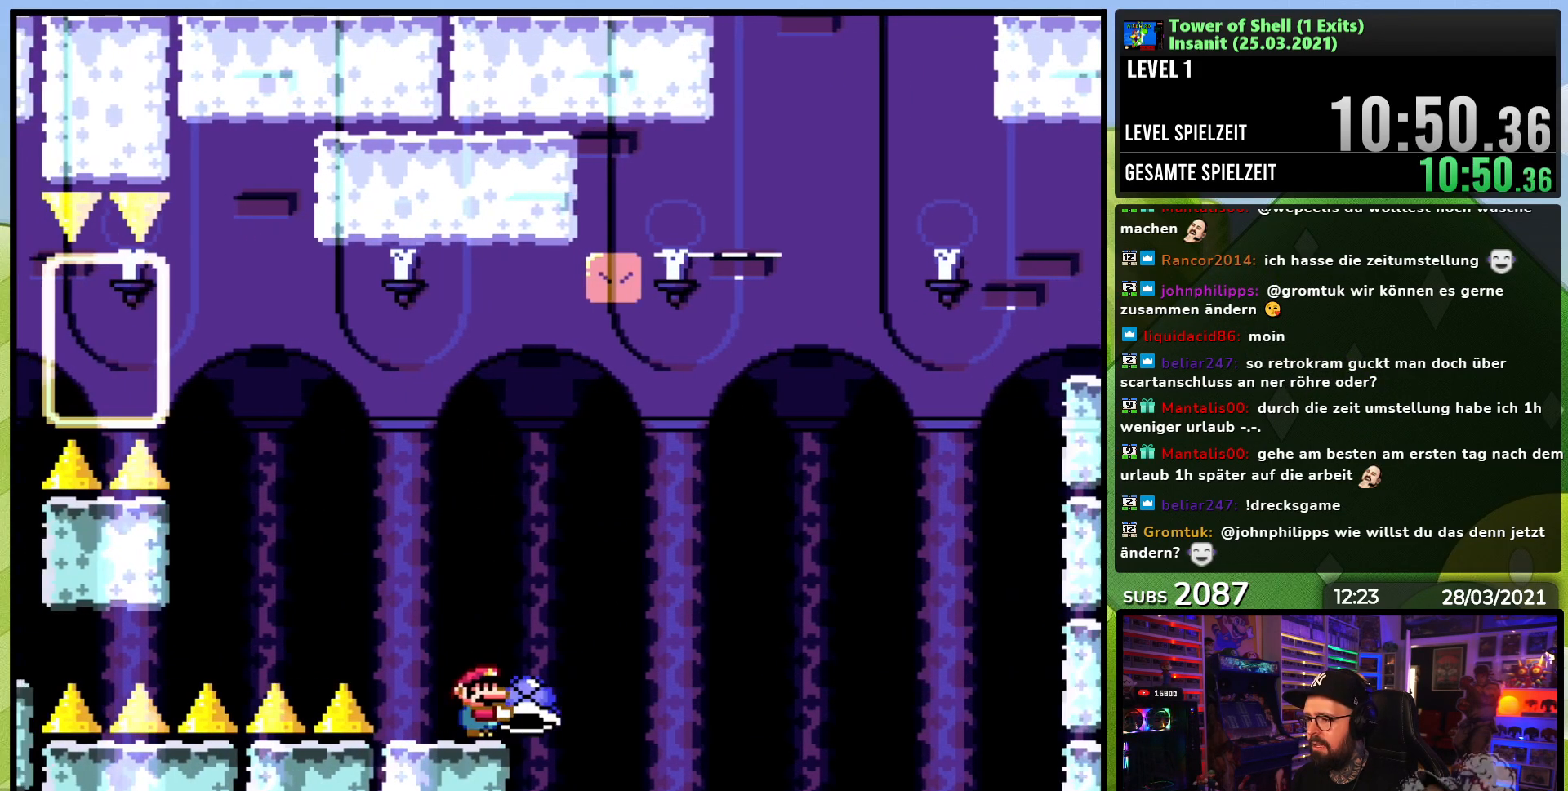
{"buttons": ["B", "DPAD_RIGHT"], "events": [[50, "B", "down"], [183, "DPAD_RIGHT", "up"], [333, "DPAD_RIGHT", "down"], [483, "Y", "up"]]}
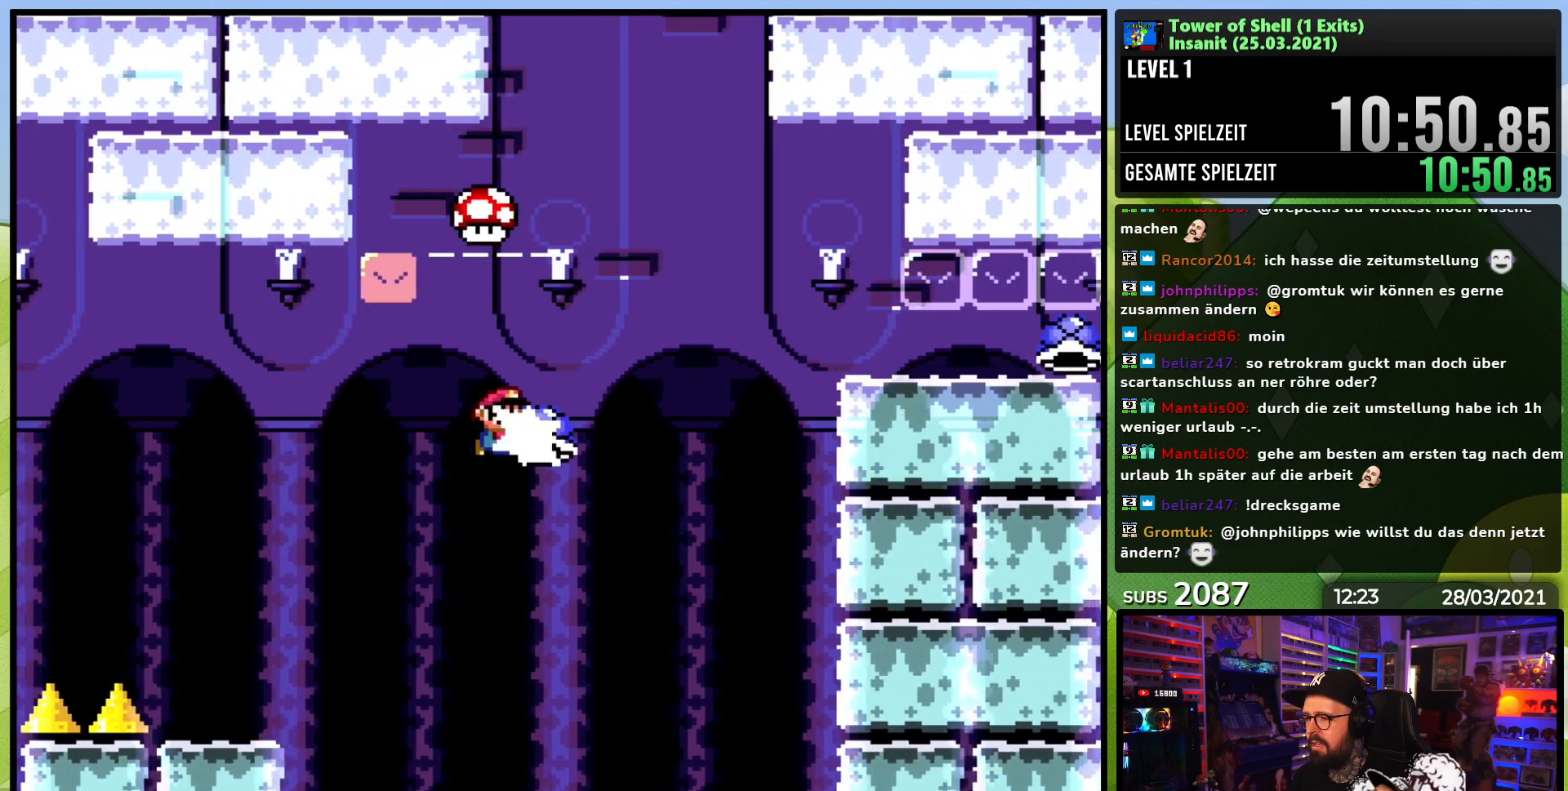
{"buttons": ["B", "Y", "DPAD_RIGHT"], "events": [[17, "Y", "down"], [167, "DPAD_RIGHT", "up"], [183, "DPAD_LEFT", "down"], [317, "DPAD_LEFT", "up"], [483, "DPAD_RIGHT", "down"]]}
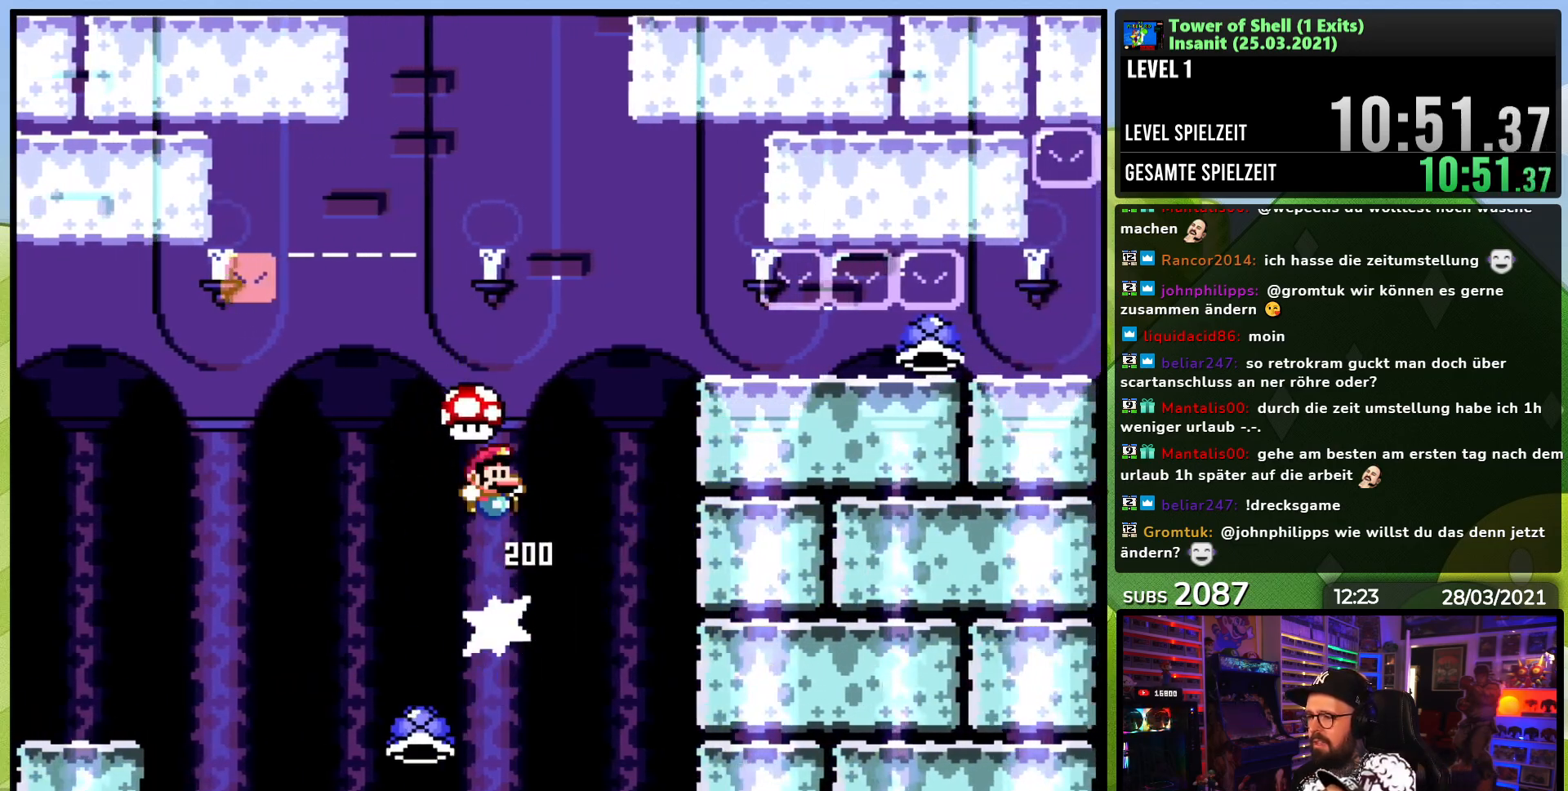
{"buttons": ["B", "Y", "DPAD_RIGHT"], "events": [[283, "DPAD_RIGHT", "up"], [383, "DPAD_RIGHT", "down"]]}
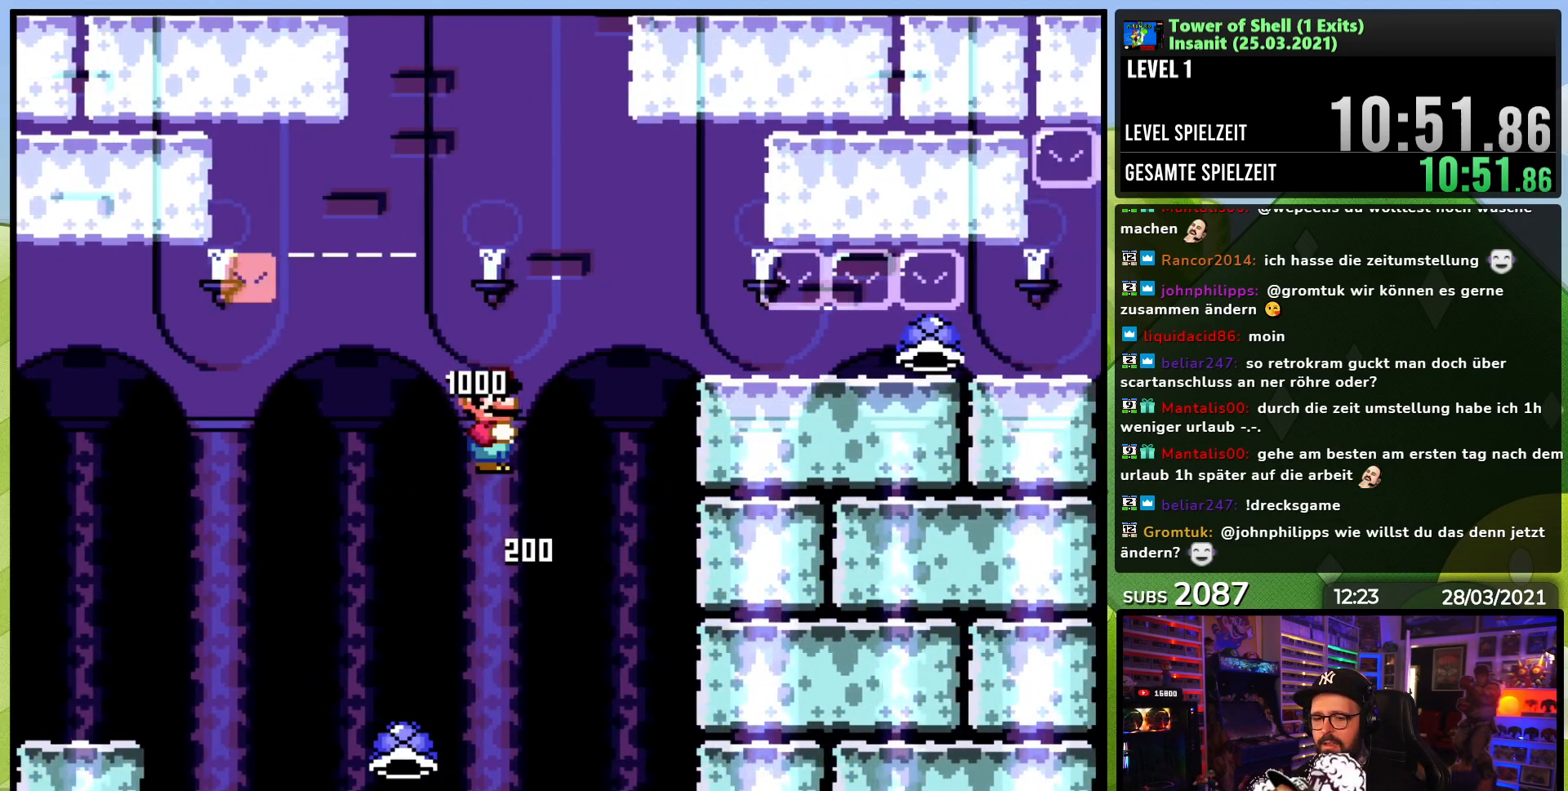
{"buttons": ["B", "Y", "DPAD_RIGHT"], "events": []}
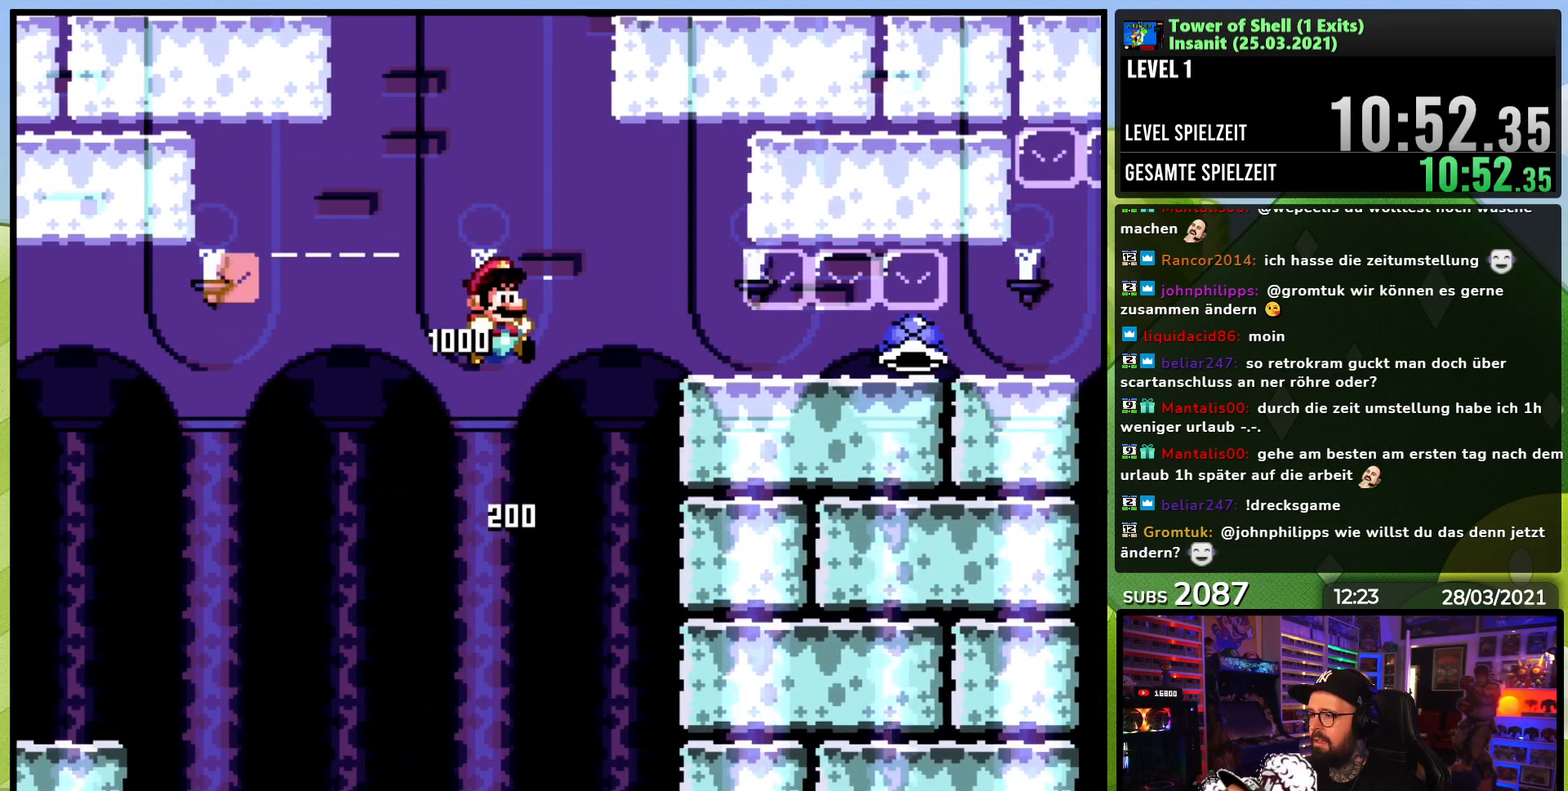
{"buttons": ["Y", "DPAD_DOWN"], "events": [[267, "DPAD_DOWN", "down"], [317, "B", "up"], [383, "DPAD_RIGHT", "up"]]}
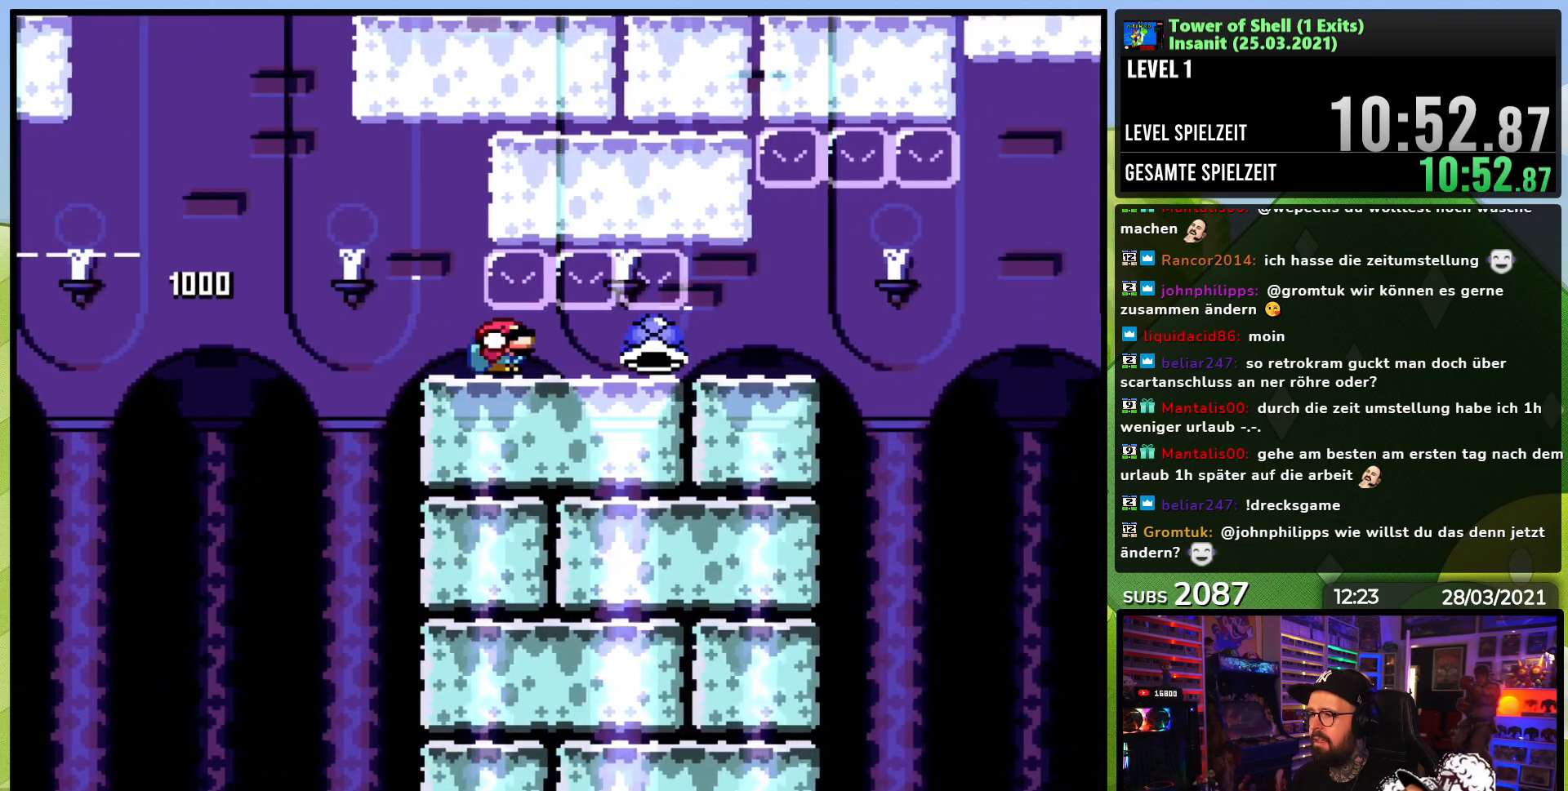
{"buttons": ["Y", "DPAD_LEFT"], "events": [[383, "DPAD_DOWN", "up"], [383, "DPAD_LEFT", "down"]]}
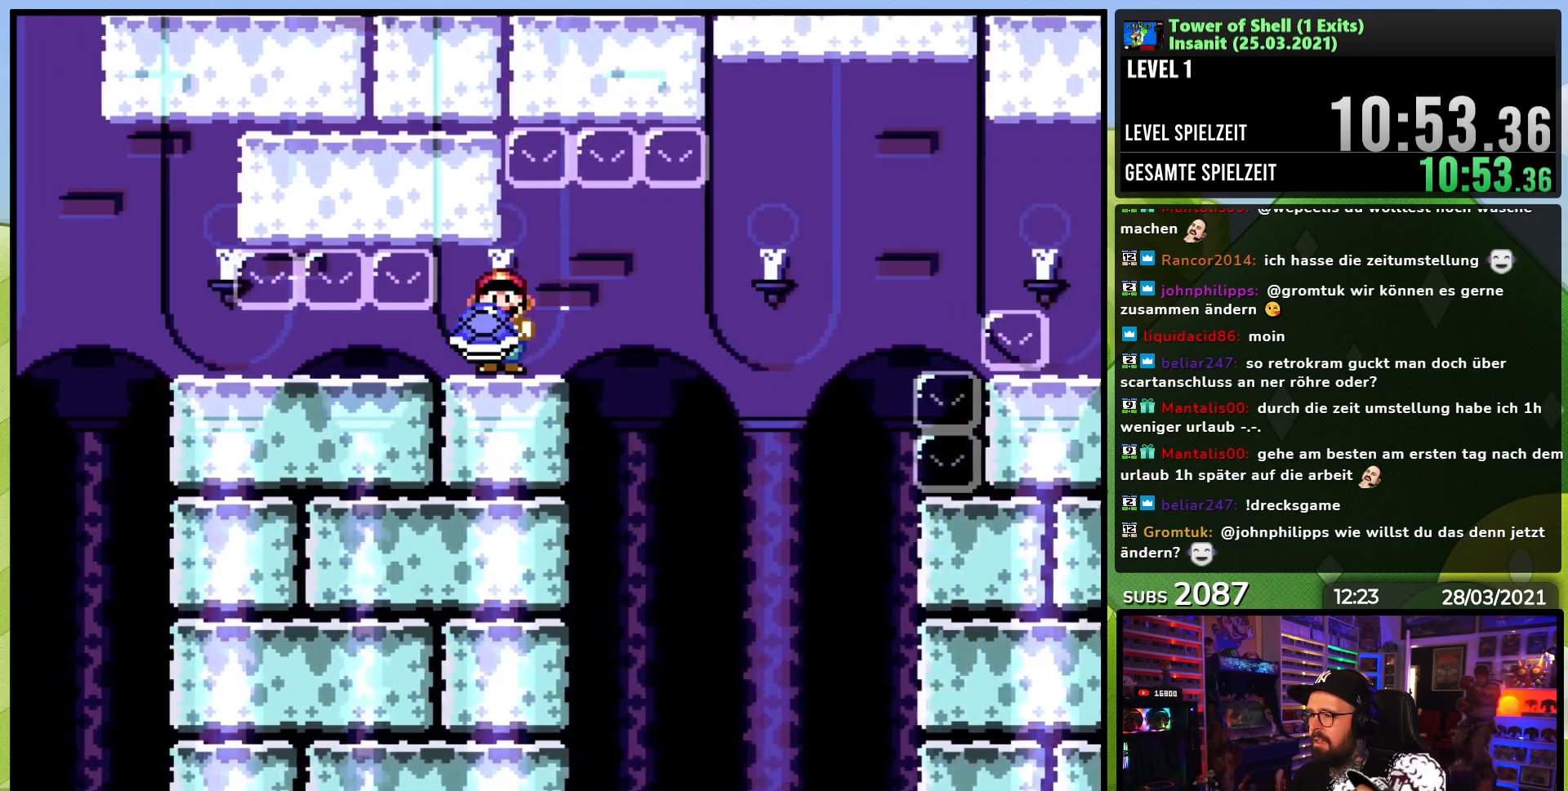
{"buttons": ["Y", "DPAD_RIGHT"], "events": [[50, "B", "down"], [67, "DPAD_LEFT", "up"], [150, "DPAD_LEFT", "down"], [167, "B", "up"], [233, "DPAD_LEFT", "up"], [333, "DPAD_LEFT", "down"], [350, "DPAD_LEFT", "up"], [500, "DPAD_RIGHT", "down"]]}
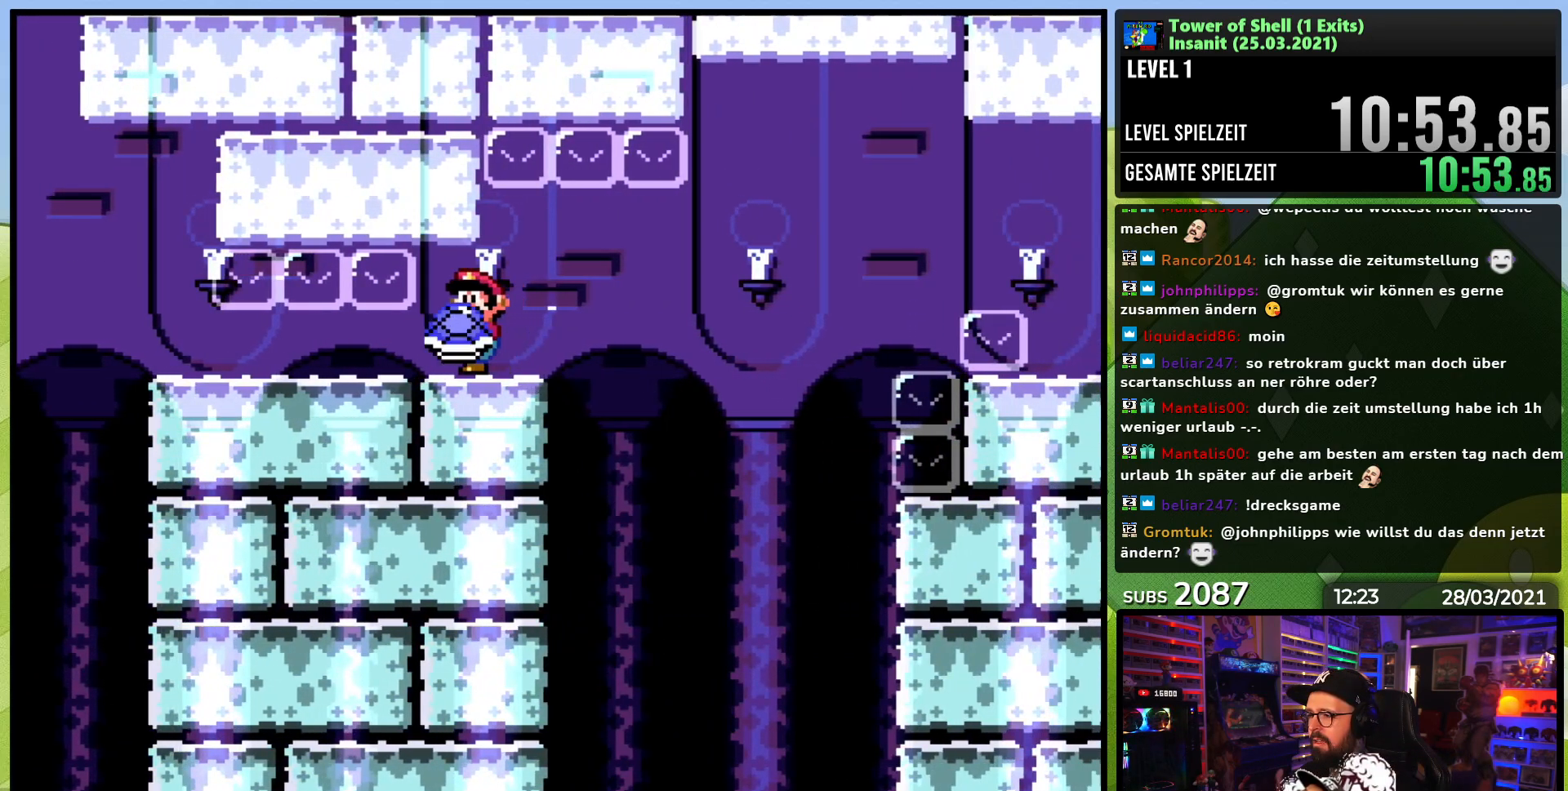
{"buttons": ["Y", "DPAD_RIGHT"], "events": [[217, "Y", "up"], [267, "Y", "down"]]}
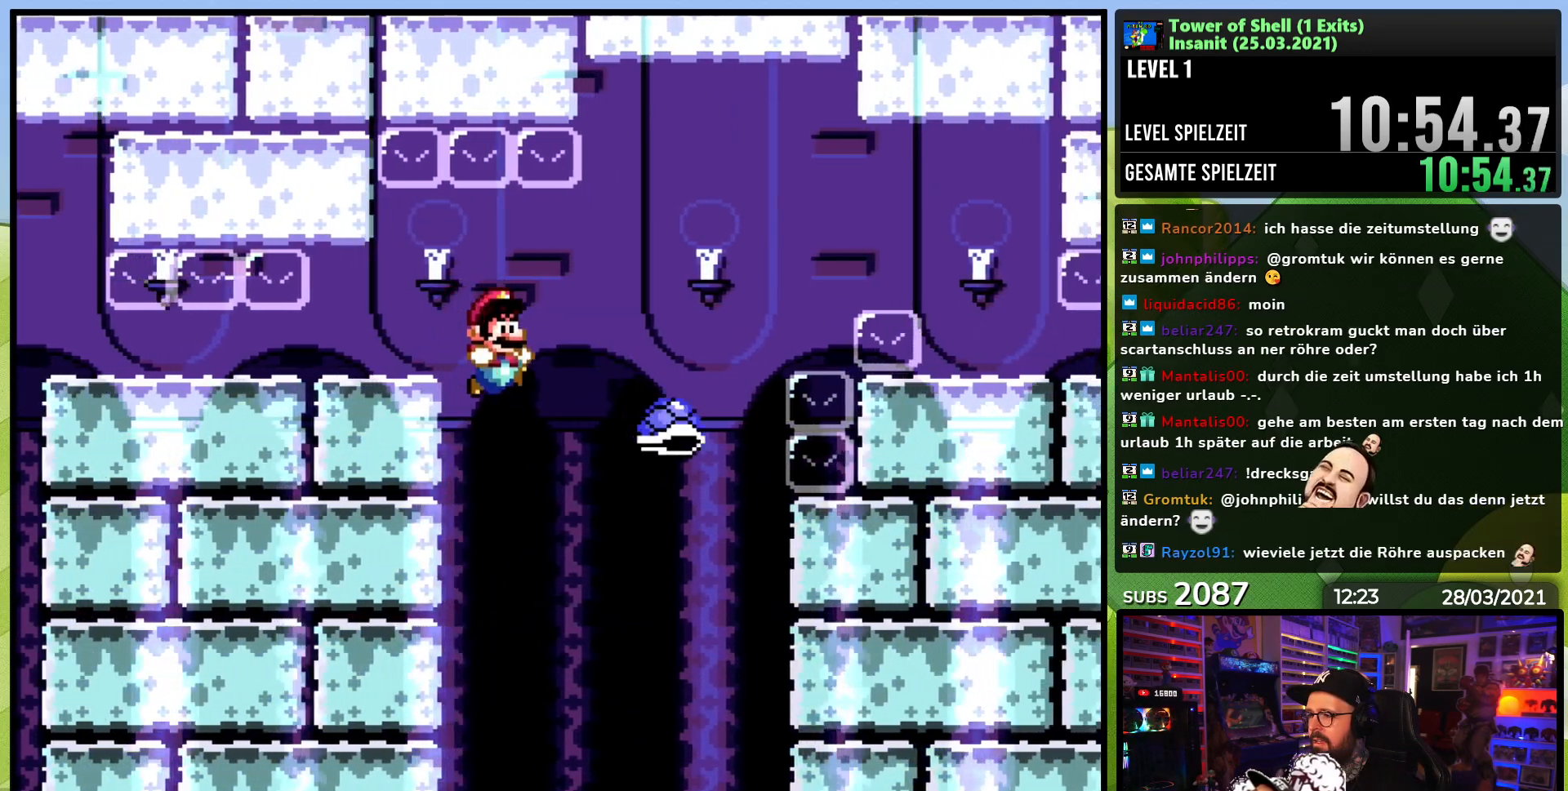
{"buttons": ["B", "Y"], "events": [[167, "B", "down"], [300, "DPAD_RIGHT", "up"]]}
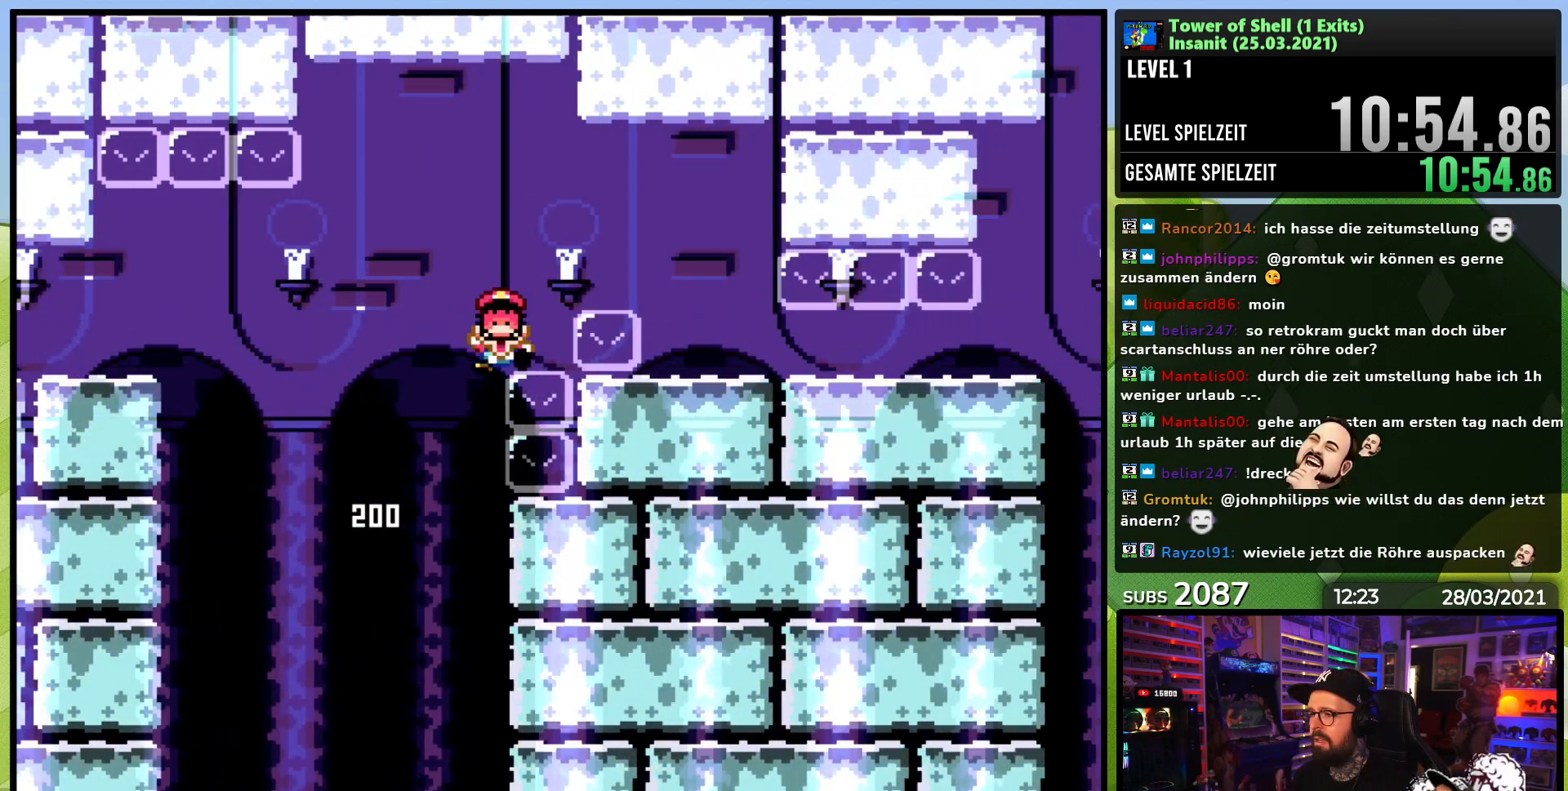
{"buttons": ["Y"], "events": [[150, "DPAD_RIGHT", "down"], [167, "B", "up"], [250, "B", "down"], [267, "DPAD_RIGHT", "up"], [350, "B", "up"]]}
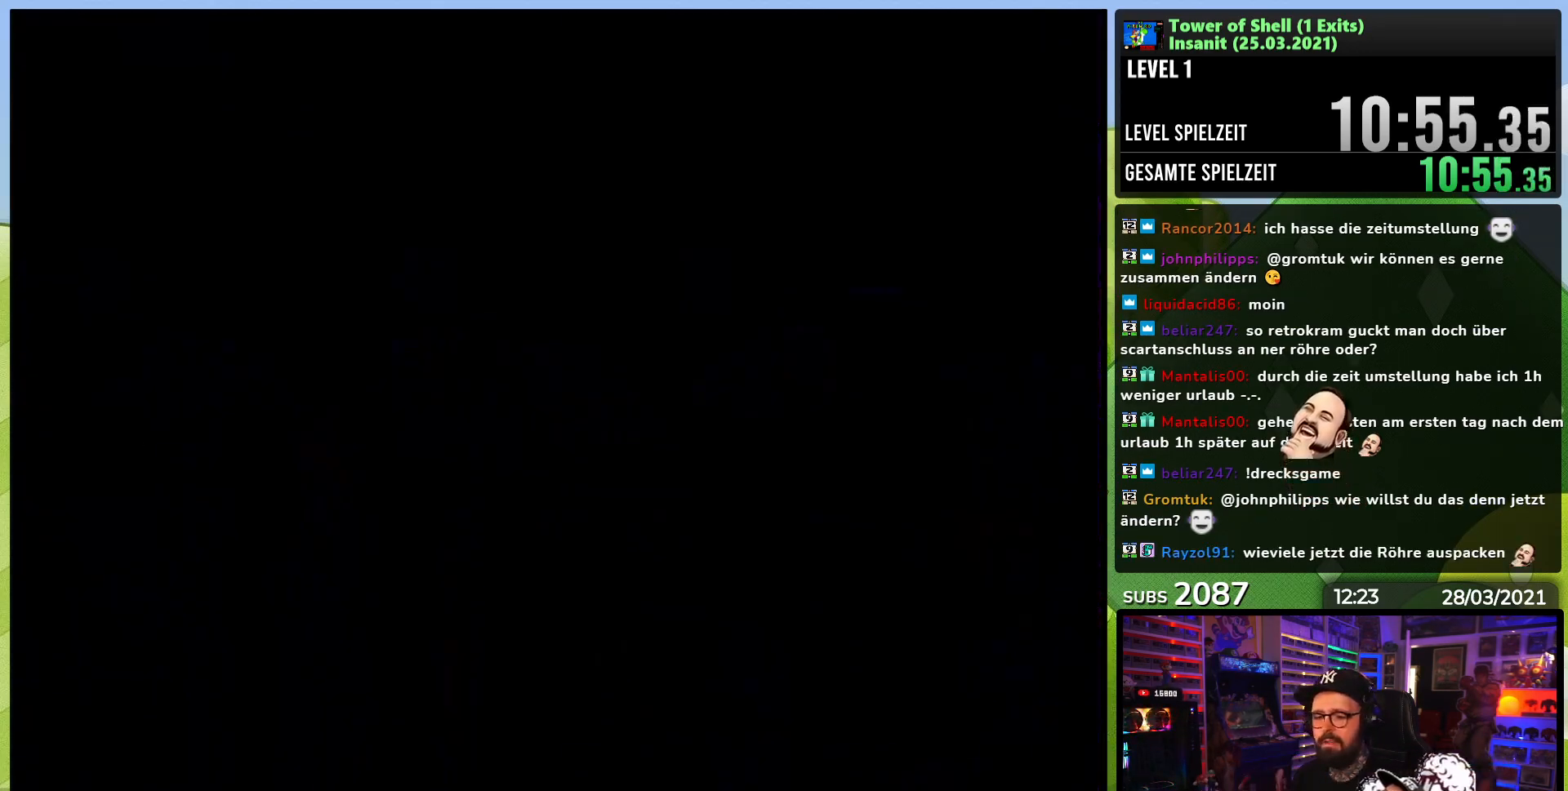
{"buttons": [], "events": [[33, "Y", "up"]]}
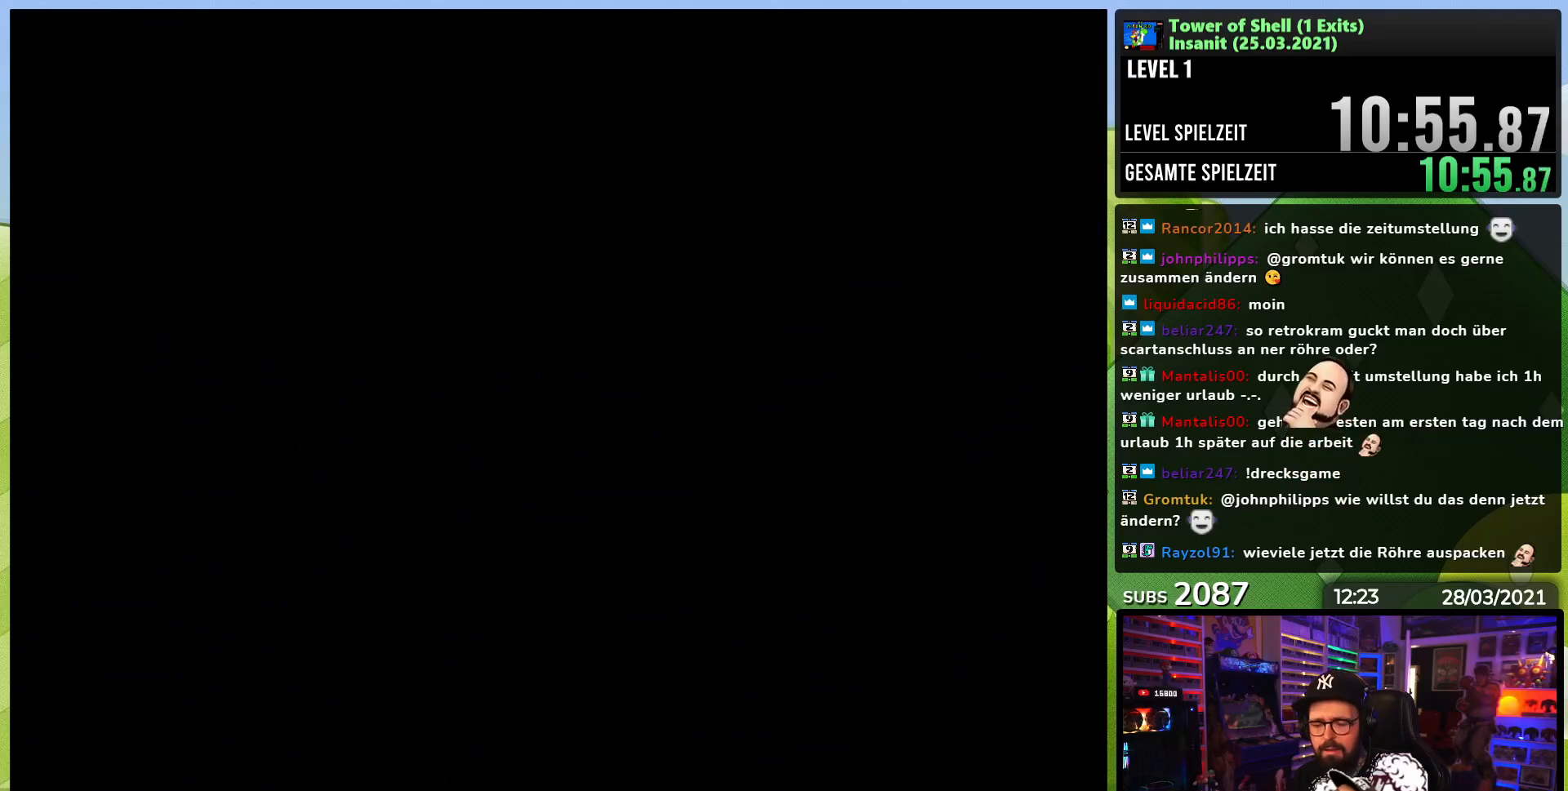
{"buttons": ["Y", "DPAD_RIGHT"], "events": [[33, "Y", "down"], [150, "DPAD_RIGHT", "down"]]}
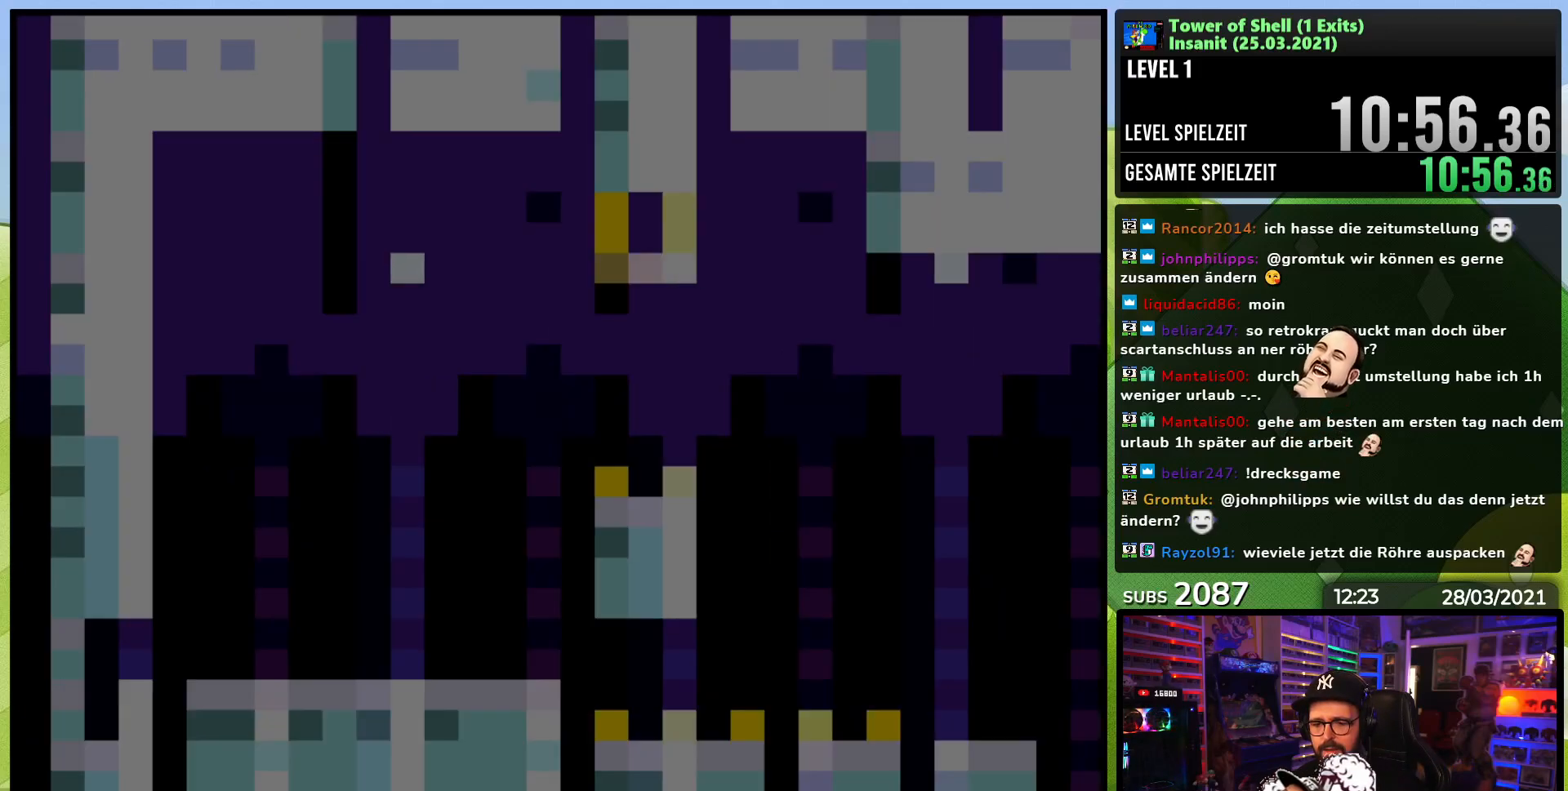
{"buttons": ["Y", "DPAD_RIGHT"], "events": [[150, "DPAD_RIGHT", "up"], [167, "DPAD_RIGHT", "down"]]}
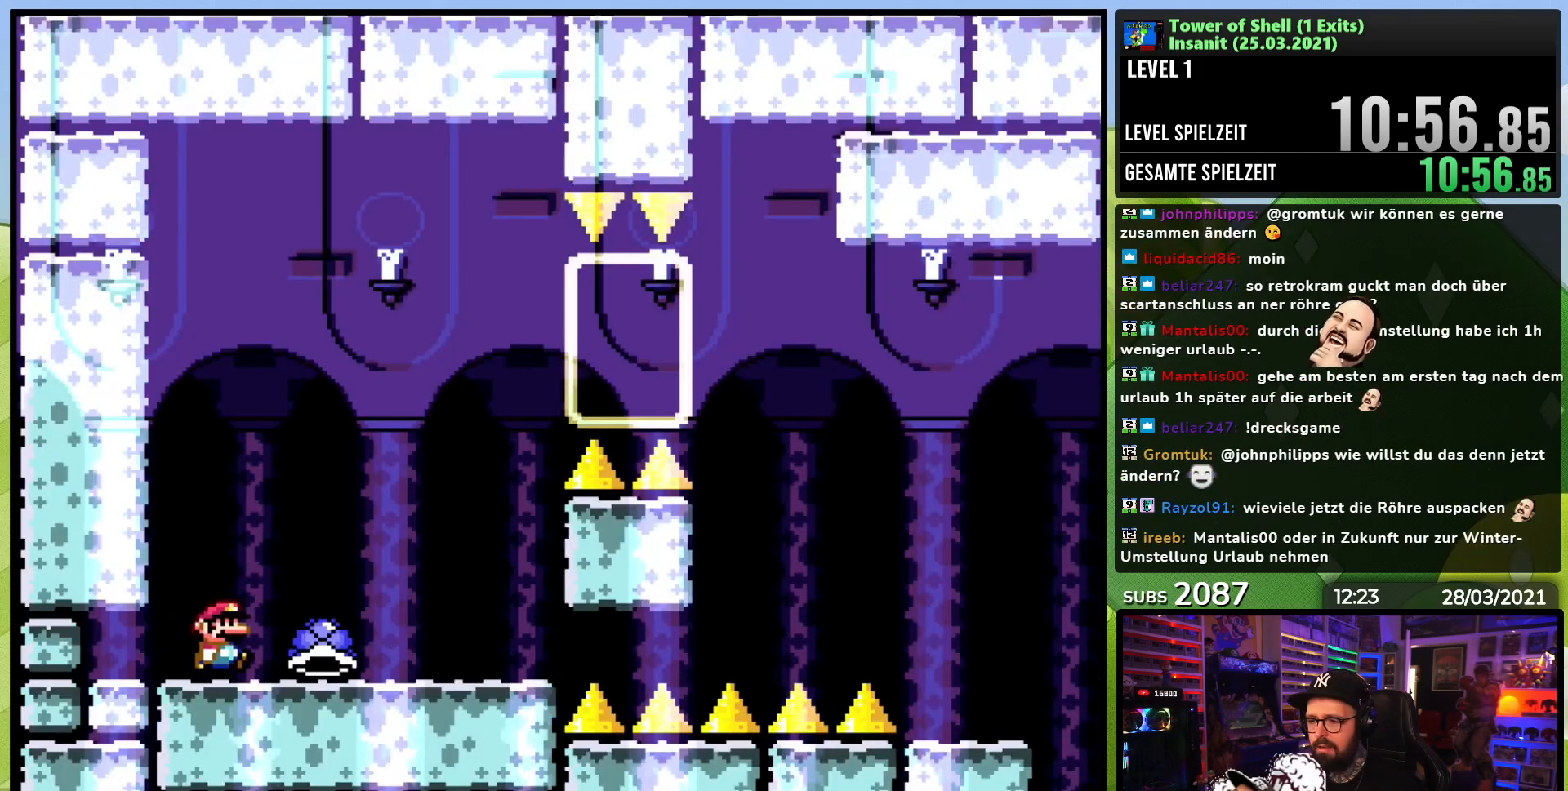
{"buttons": ["B", "Y"], "events": [[133, "DPAD_RIGHT", "up"], [150, "DPAD_LEFT", "down"], [200, "Y", "up"], [250, "DPAD_LEFT", "up"], [250, "Y", "down"], [400, "DPAD_RIGHT", "down"], [467, "B", "down"], [500, "DPAD_RIGHT", "up"]]}
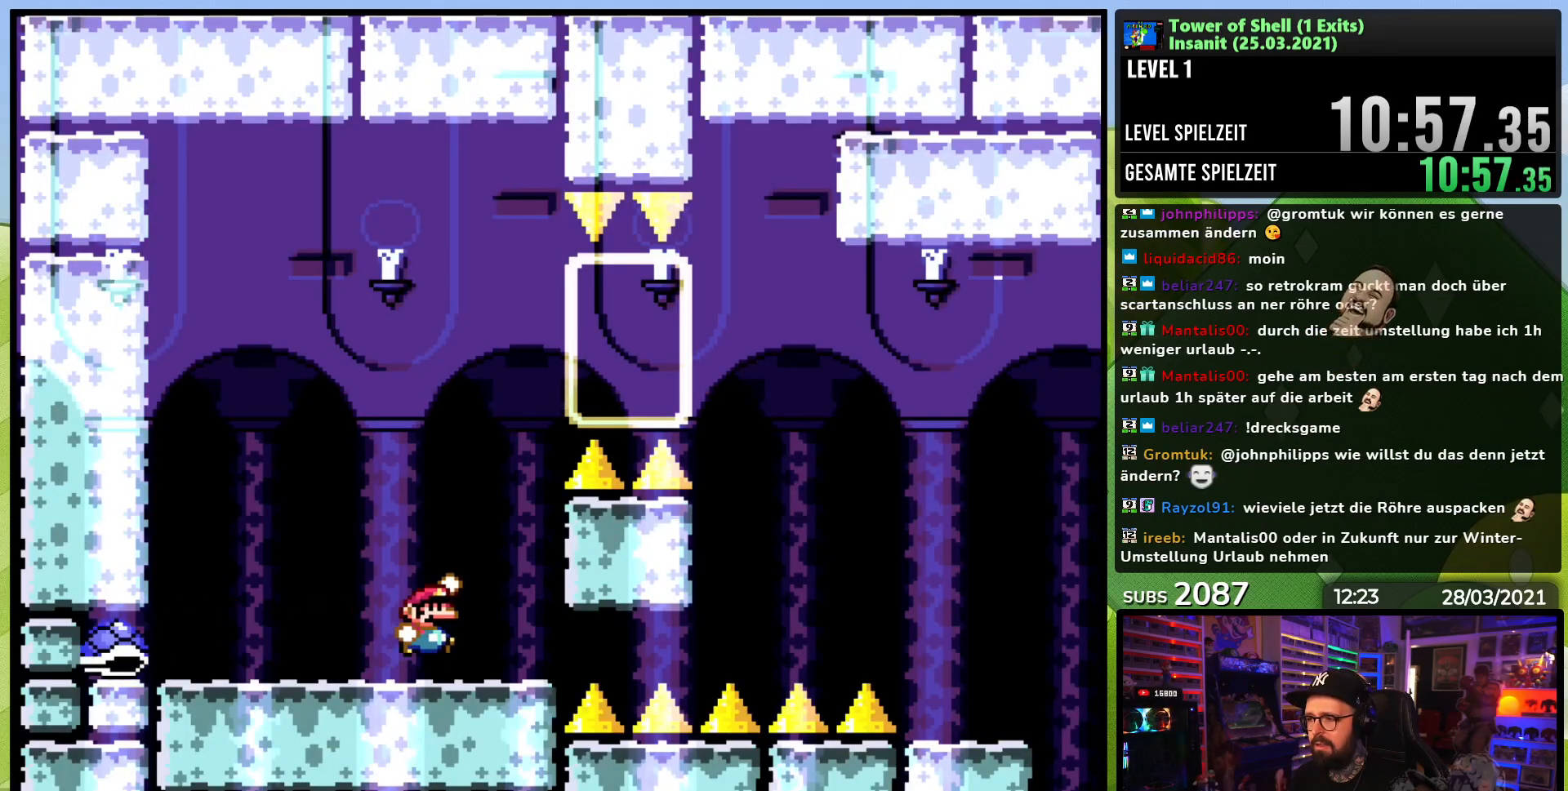
{"buttons": ["B", "Y"], "events": []}
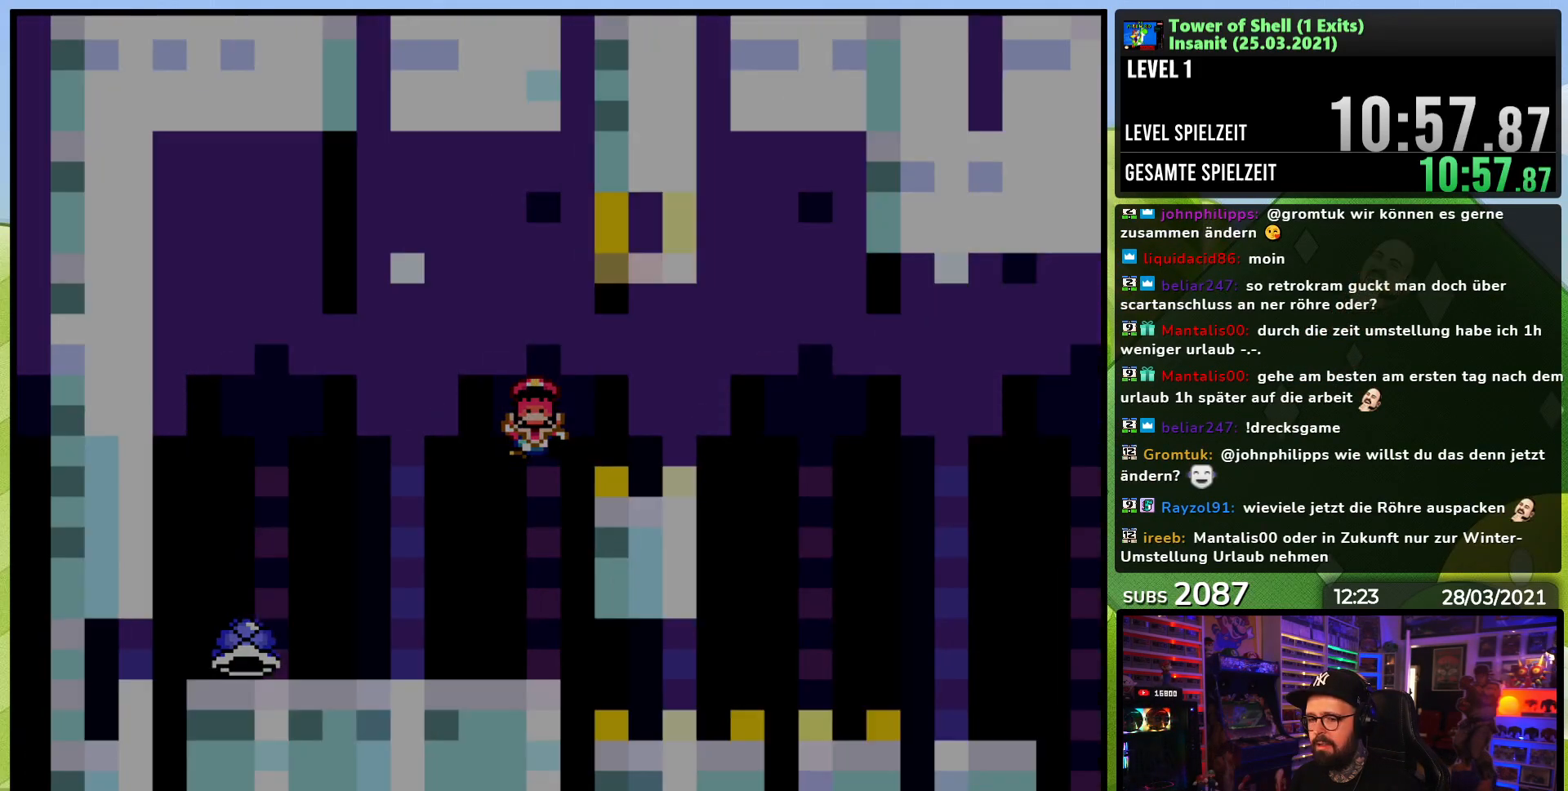
{"buttons": [], "events": [[83, "B", "up"], [100, "Y", "up"]]}
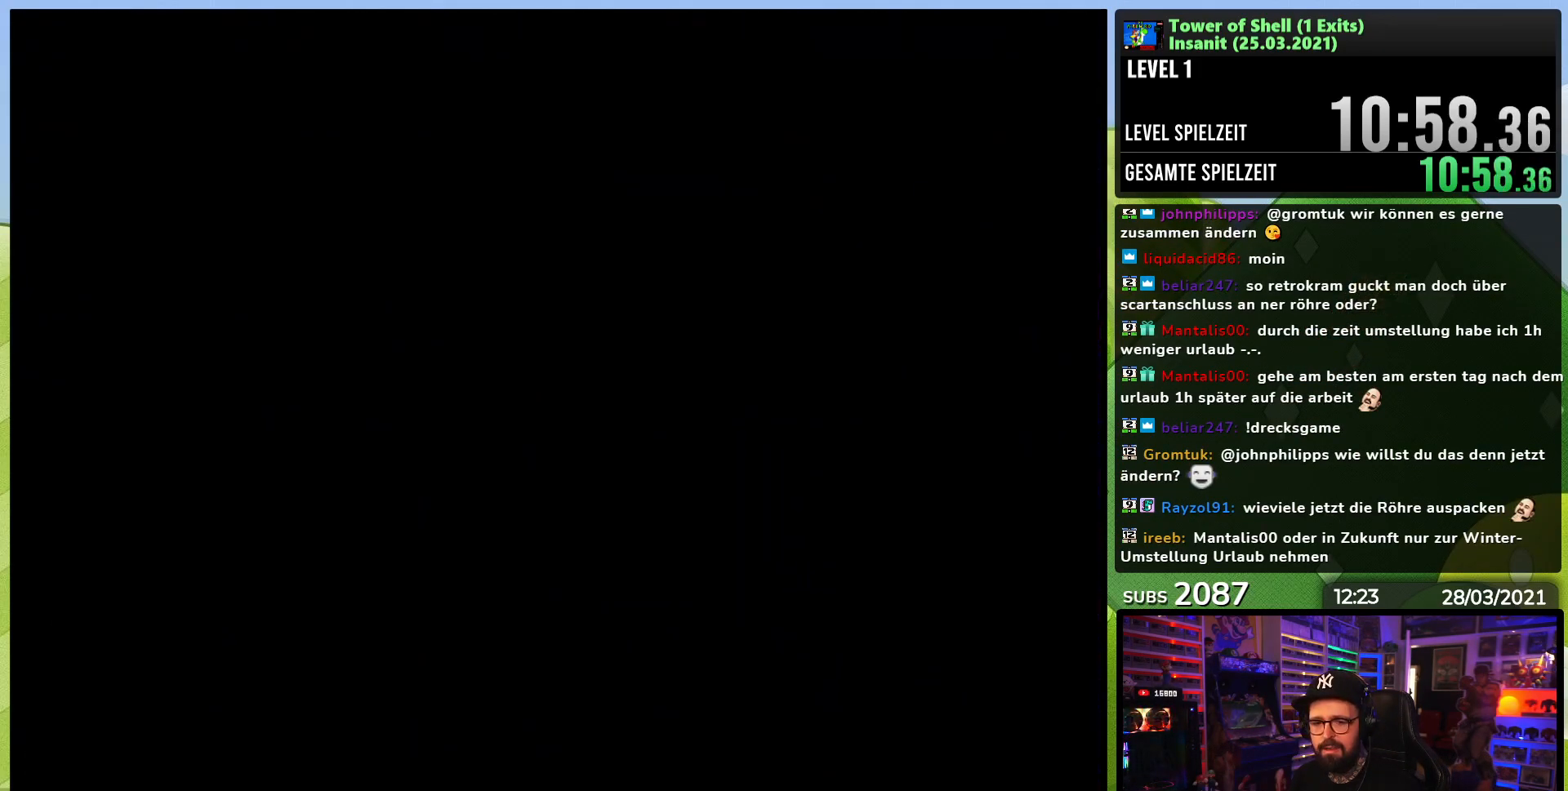
{"buttons": ["Y"], "events": [[400, "Y", "down"]]}
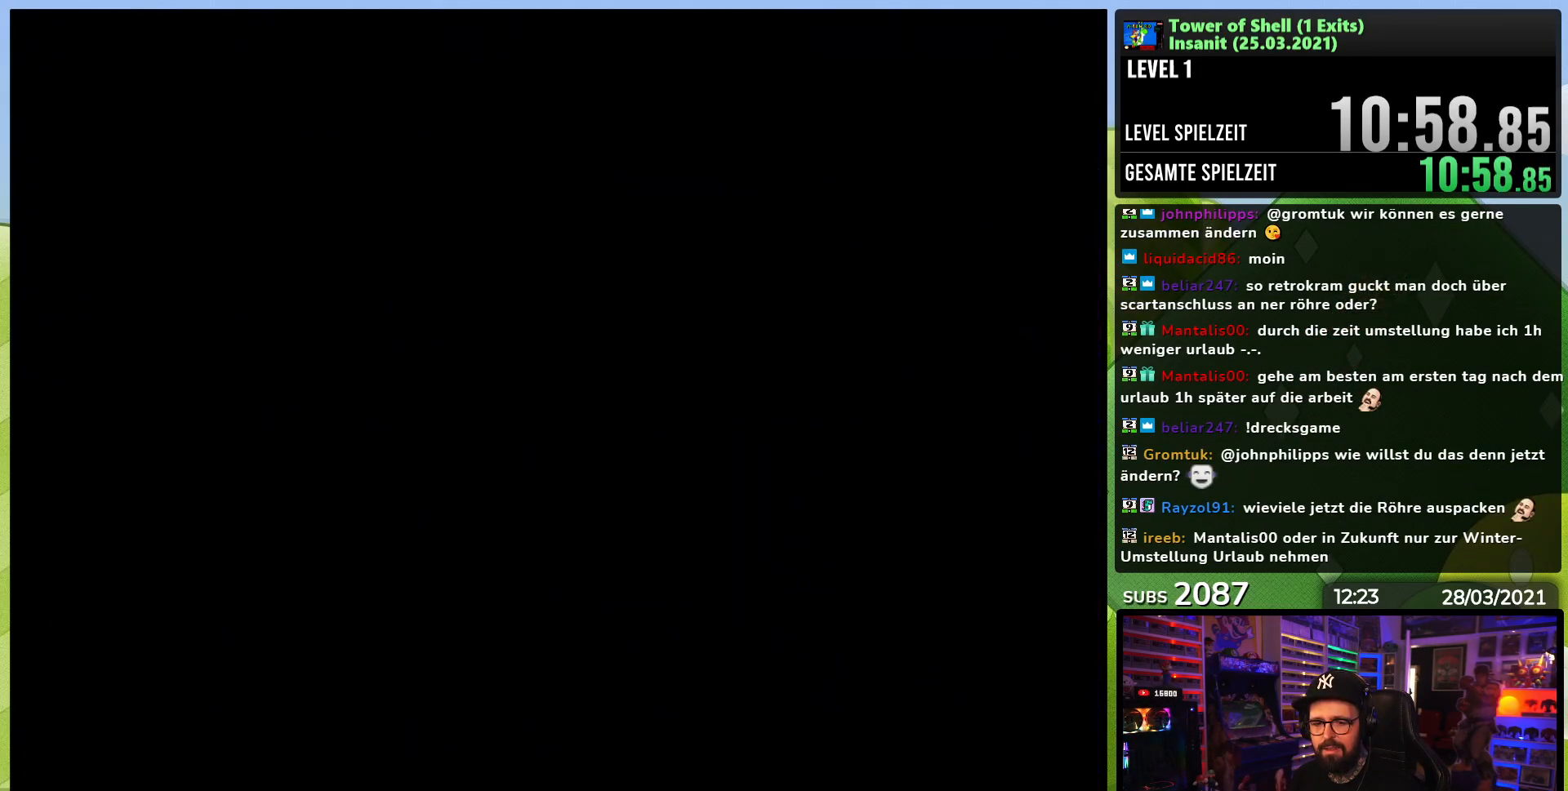
{"buttons": ["Y", "DPAD_RIGHT"], "events": [[317, "DPAD_RIGHT", "down"], [467, "B", "down"], [467, "DPAD_LEFT", "down"], [467, "DPAD_RIGHT", "up"], [467, "Y", "up"], [483, "B", "up"], [483, "DPAD_LEFT", "up"], [483, "DPAD_RIGHT", "down"], [483, "Y", "down"]]}
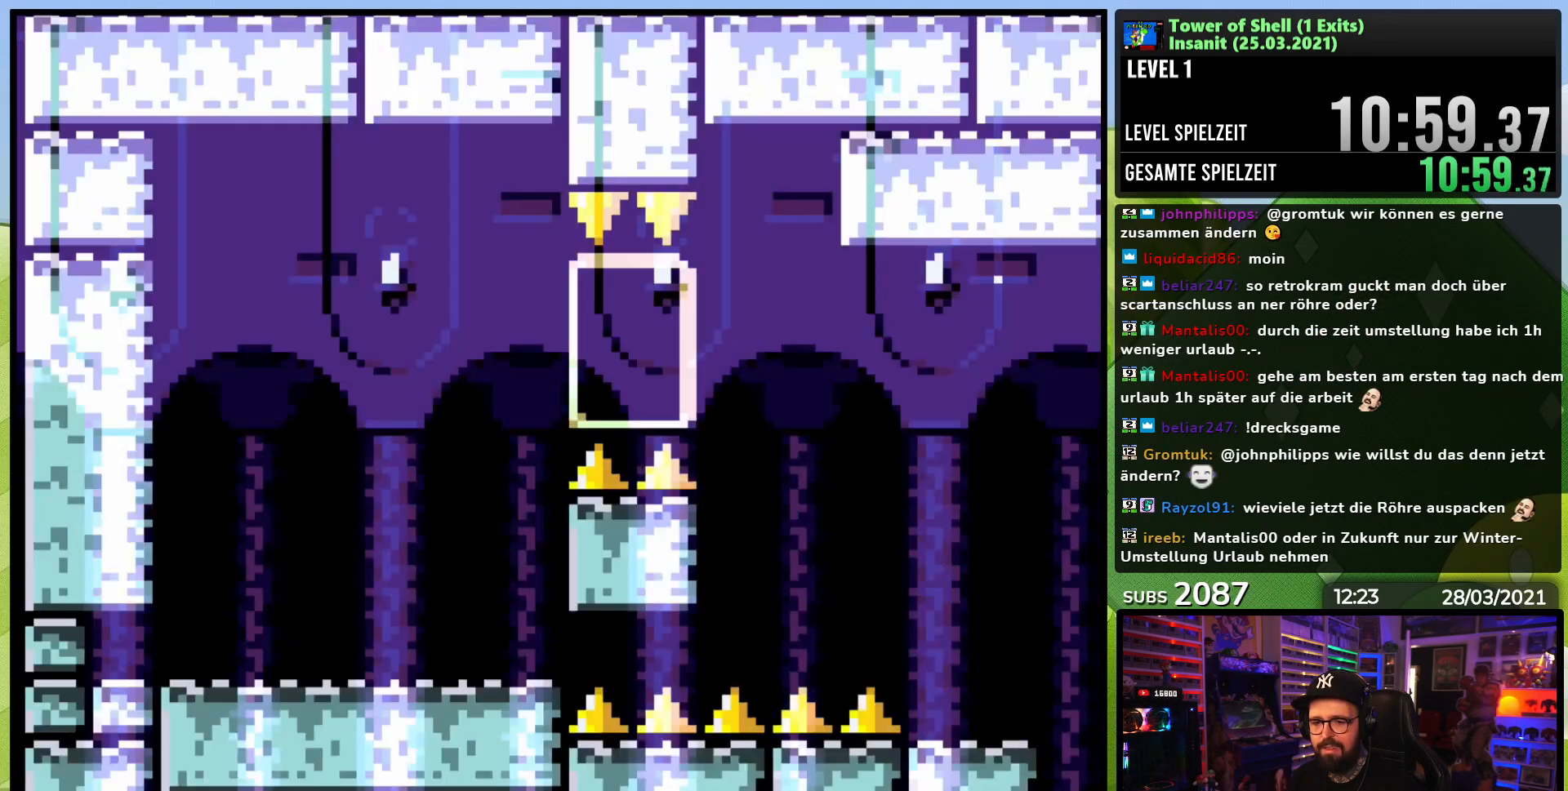
{"buttons": ["Y", "DPAD_LEFT"], "events": [[417, "DPAD_RIGHT", "up"], [467, "DPAD_LEFT", "down"]]}
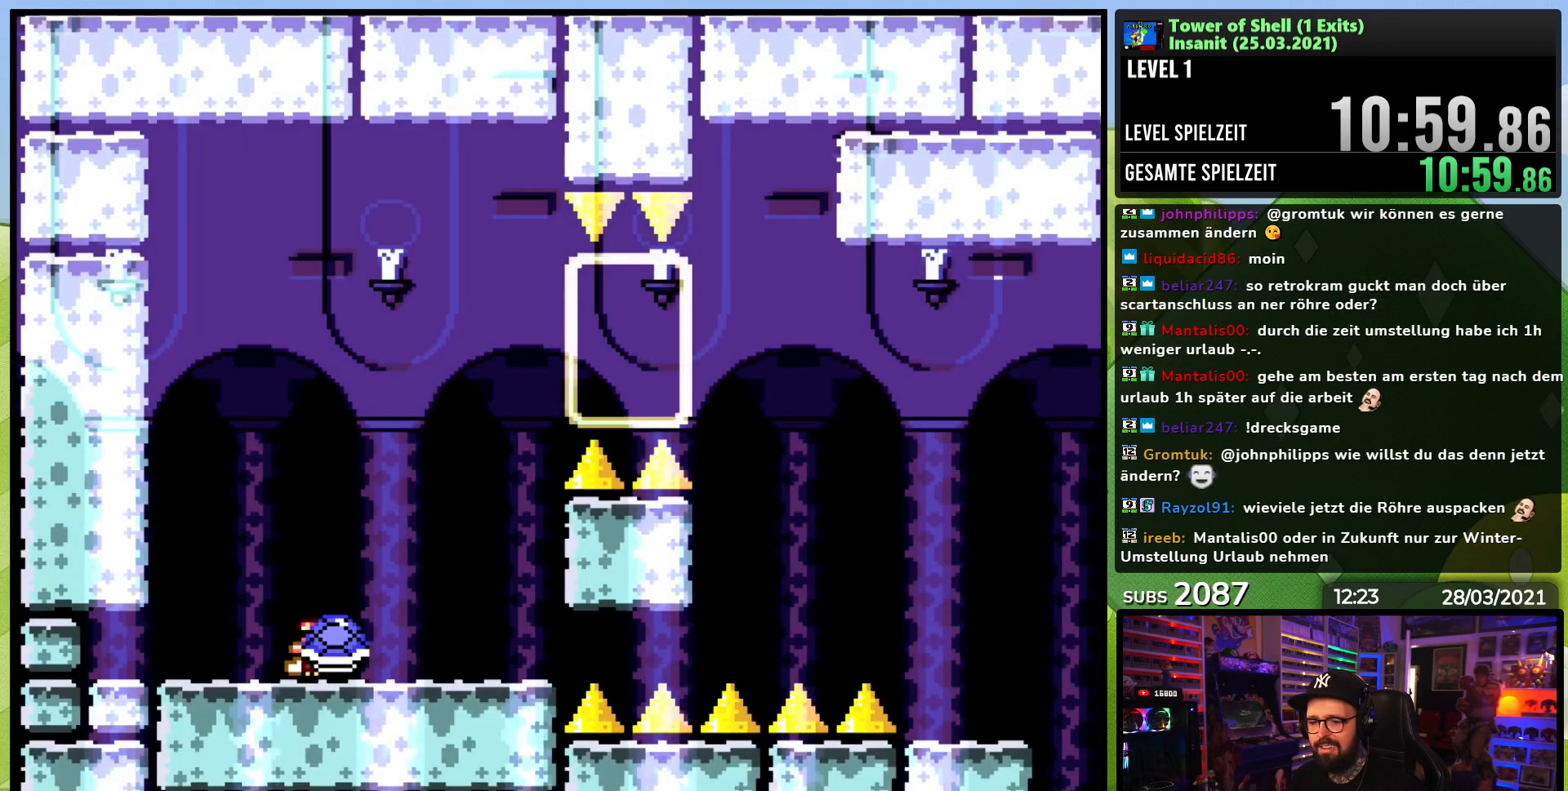
{"buttons": ["B", "Y"], "events": [[100, "DPAD_LEFT", "up"], [100, "Y", "up"], [167, "Y", "down"], [300, "DPAD_RIGHT", "down"], [400, "B", "down"], [433, "DPAD_RIGHT", "up"]]}